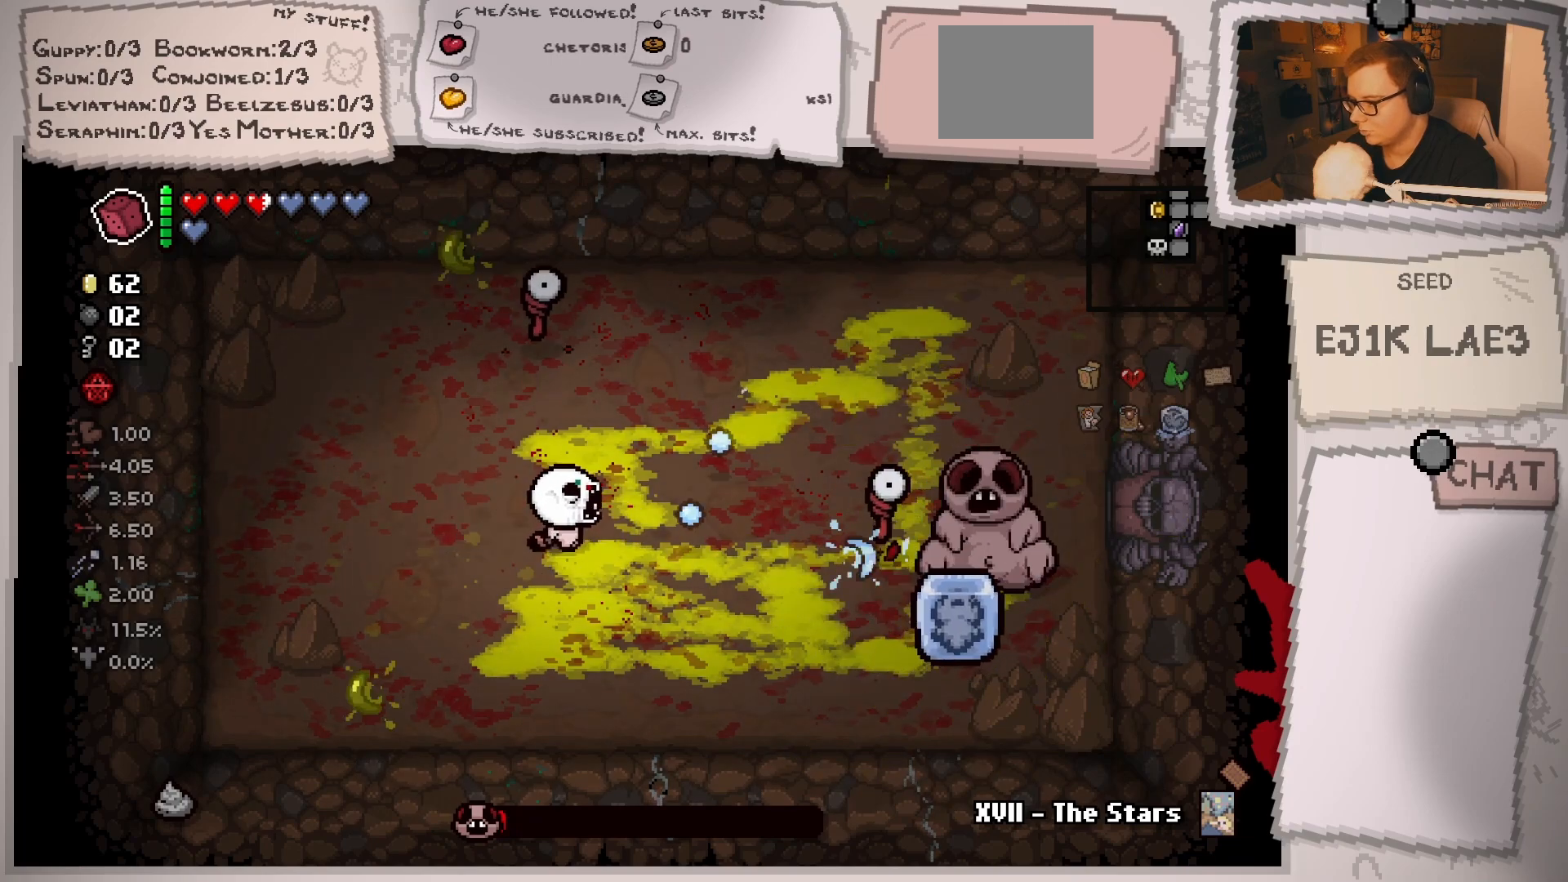
Gameplay with a controller (Xbox layout); each line is a JSON object with the inputs held at the frame after it. "events" lists button and stick changes between this image and that frame as [ms after this image, input, new state], when the widget could be followed in between. Not read: L3 R3.
{"buttons": [], "left_stick": "right", "right_stick": "down-right", "events": [[100, "left_stick", "down"], [367, "left_stick", "right"]]}
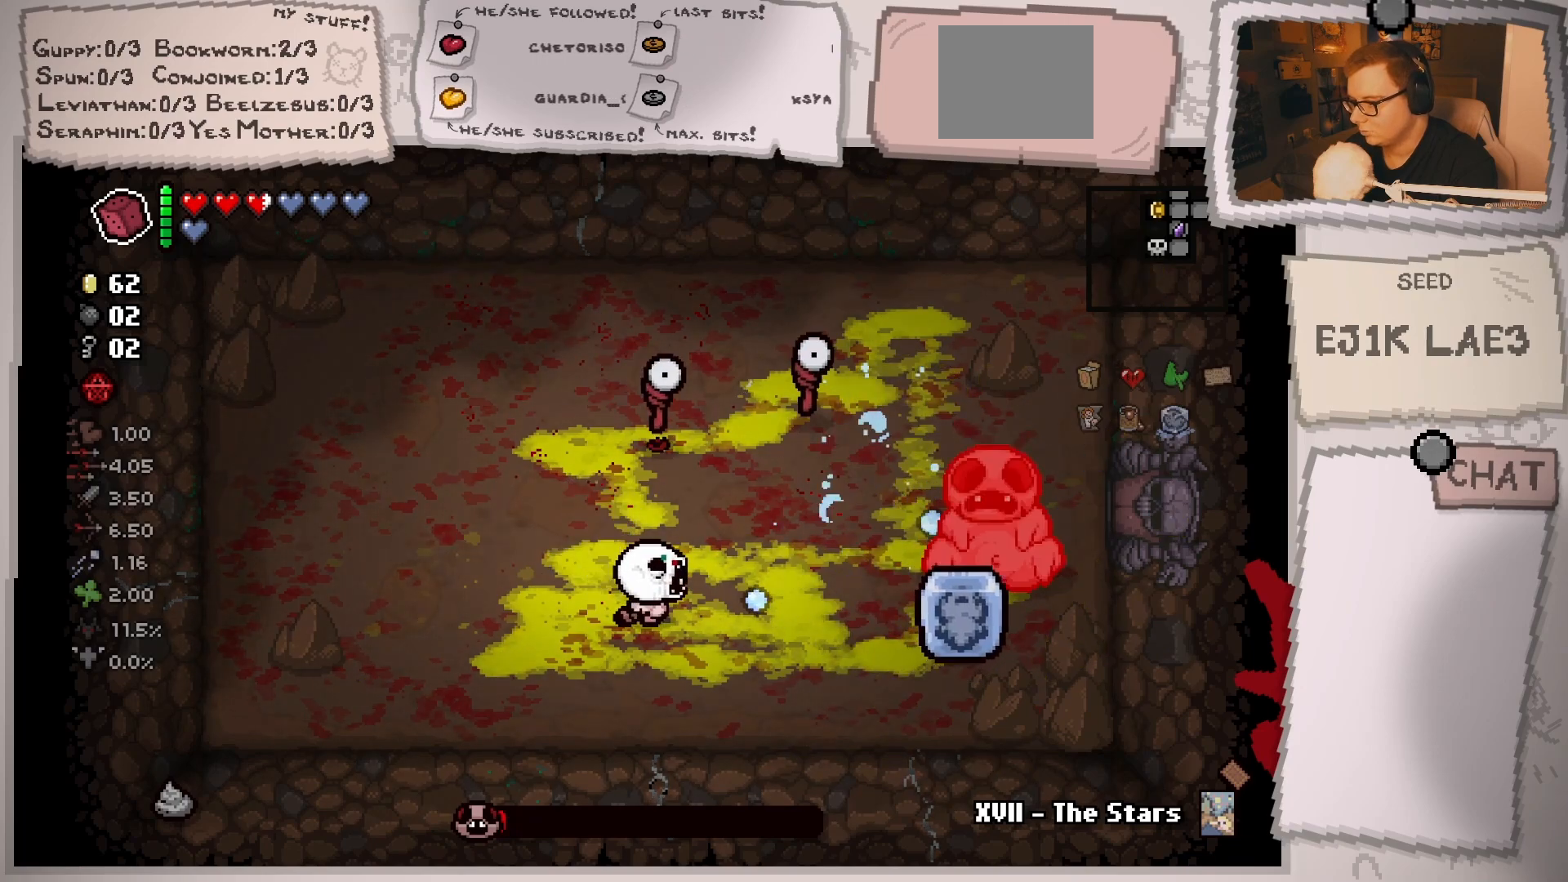
{"buttons": [], "left_stick": "up-left", "right_stick": "down-right", "events": [[117, "left_stick", "center"], [167, "left_stick", "down-left"], [283, "left_stick", "left"], [467, "left_stick", "up-left"]]}
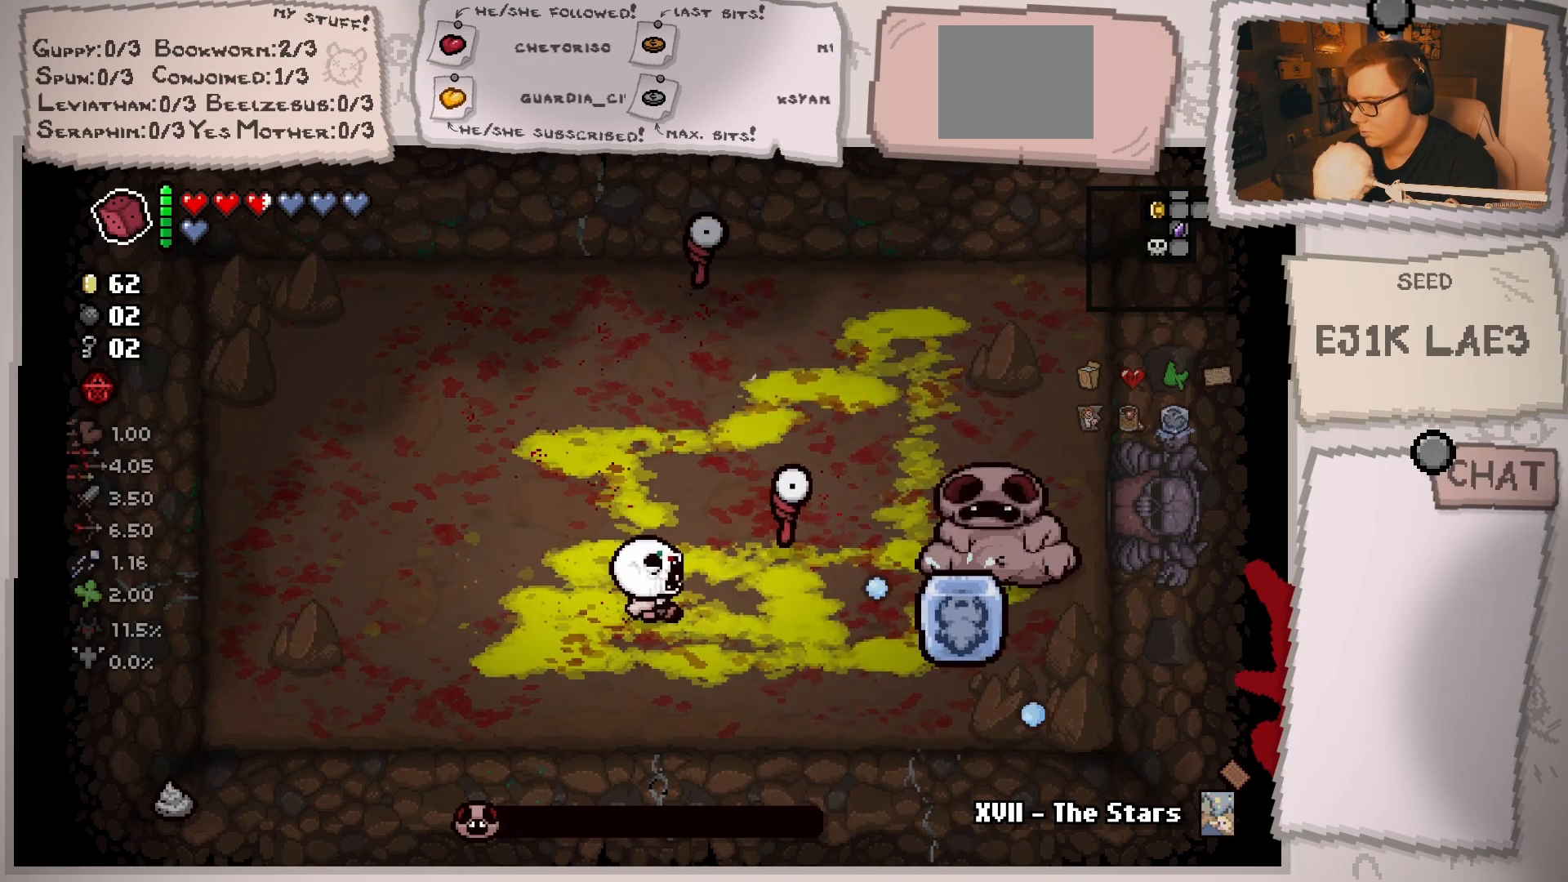
{"buttons": [], "left_stick": "center", "right_stick": "down-right", "events": [[34, "left_stick", "up-right"], [150, "left_stick", "center"], [317, "left_stick", "up-right"], [501, "left_stick", "center"]]}
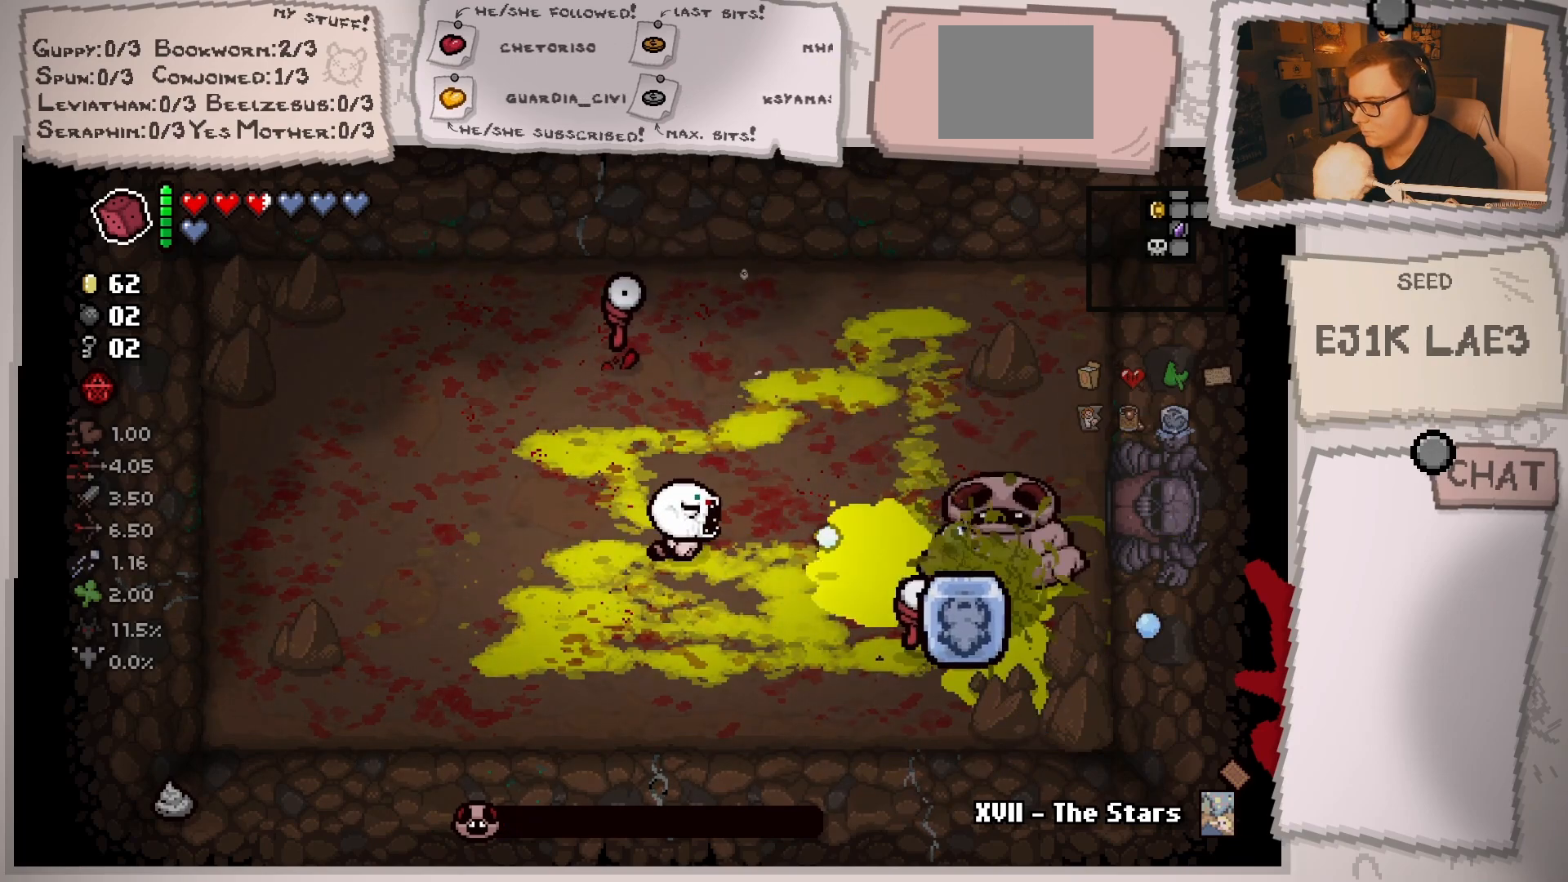
{"buttons": [], "left_stick": "up-left", "right_stick": "down-right", "events": [[133, "left_stick", "right"], [250, "left_stick", "left"], [367, "left_stick", "up-left"]]}
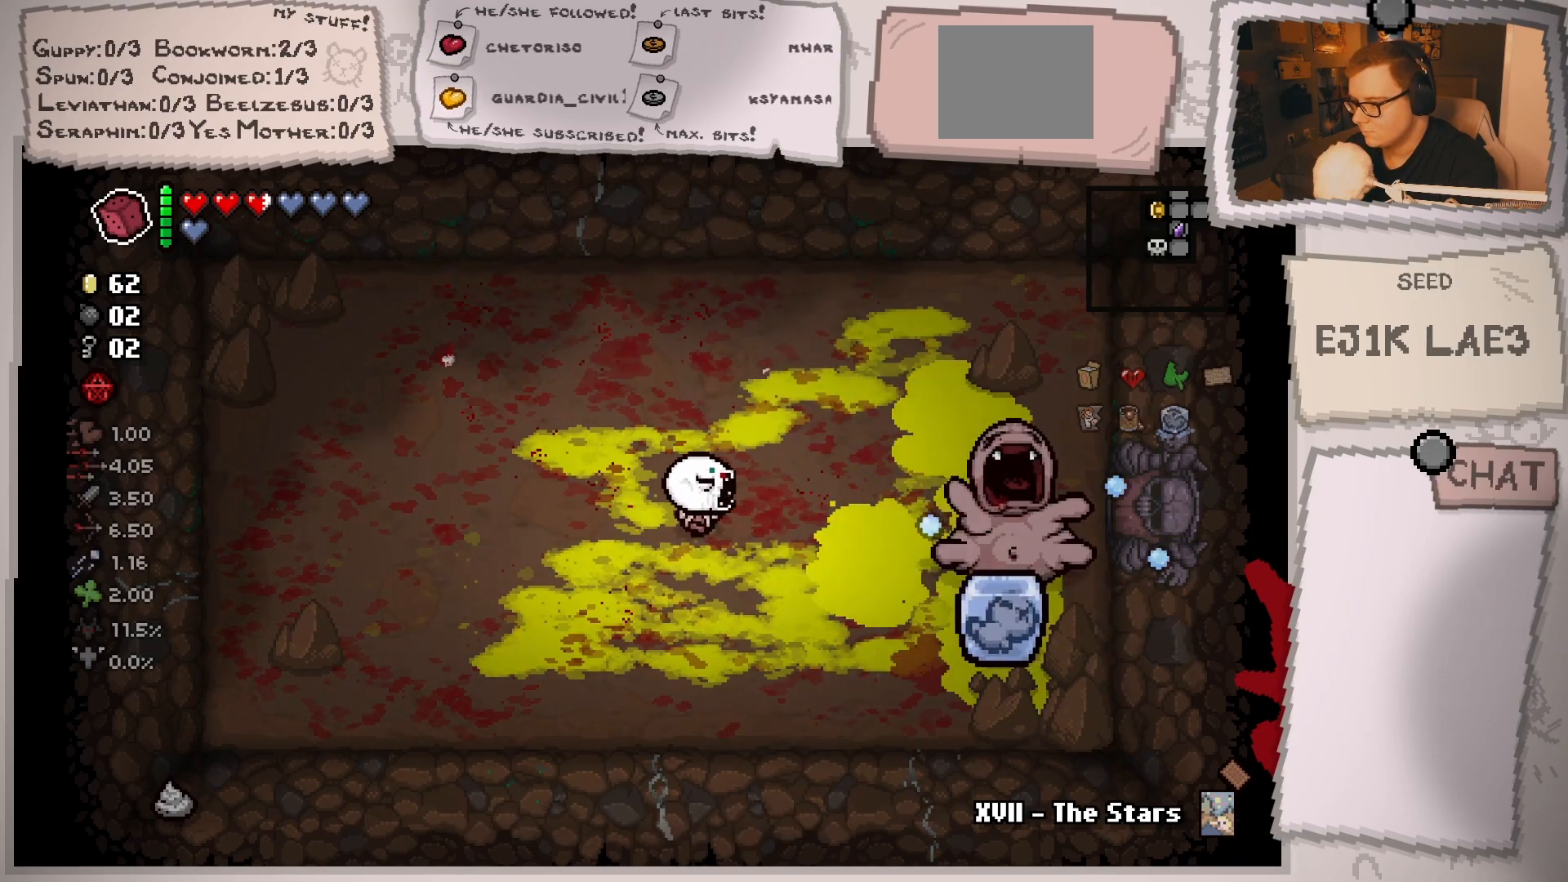
{"buttons": [], "left_stick": "center", "right_stick": "center", "events": [[67, "left_stick", "down-left"], [251, "right_stick", "center"], [434, "left_stick", "center"]]}
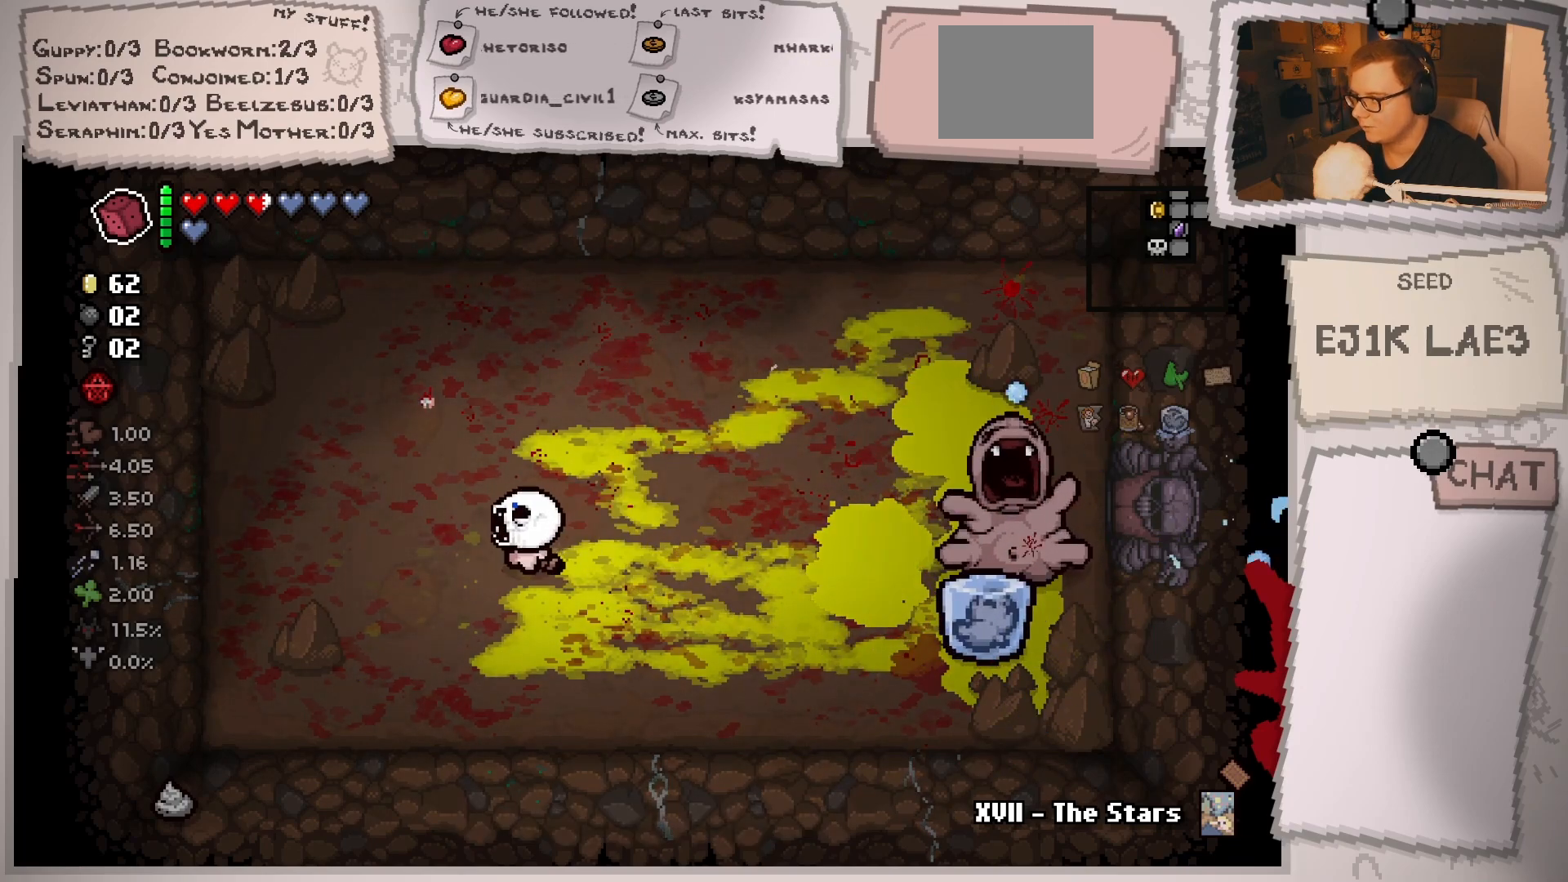
{"buttons": [], "left_stick": "center", "right_stick": "center", "events": []}
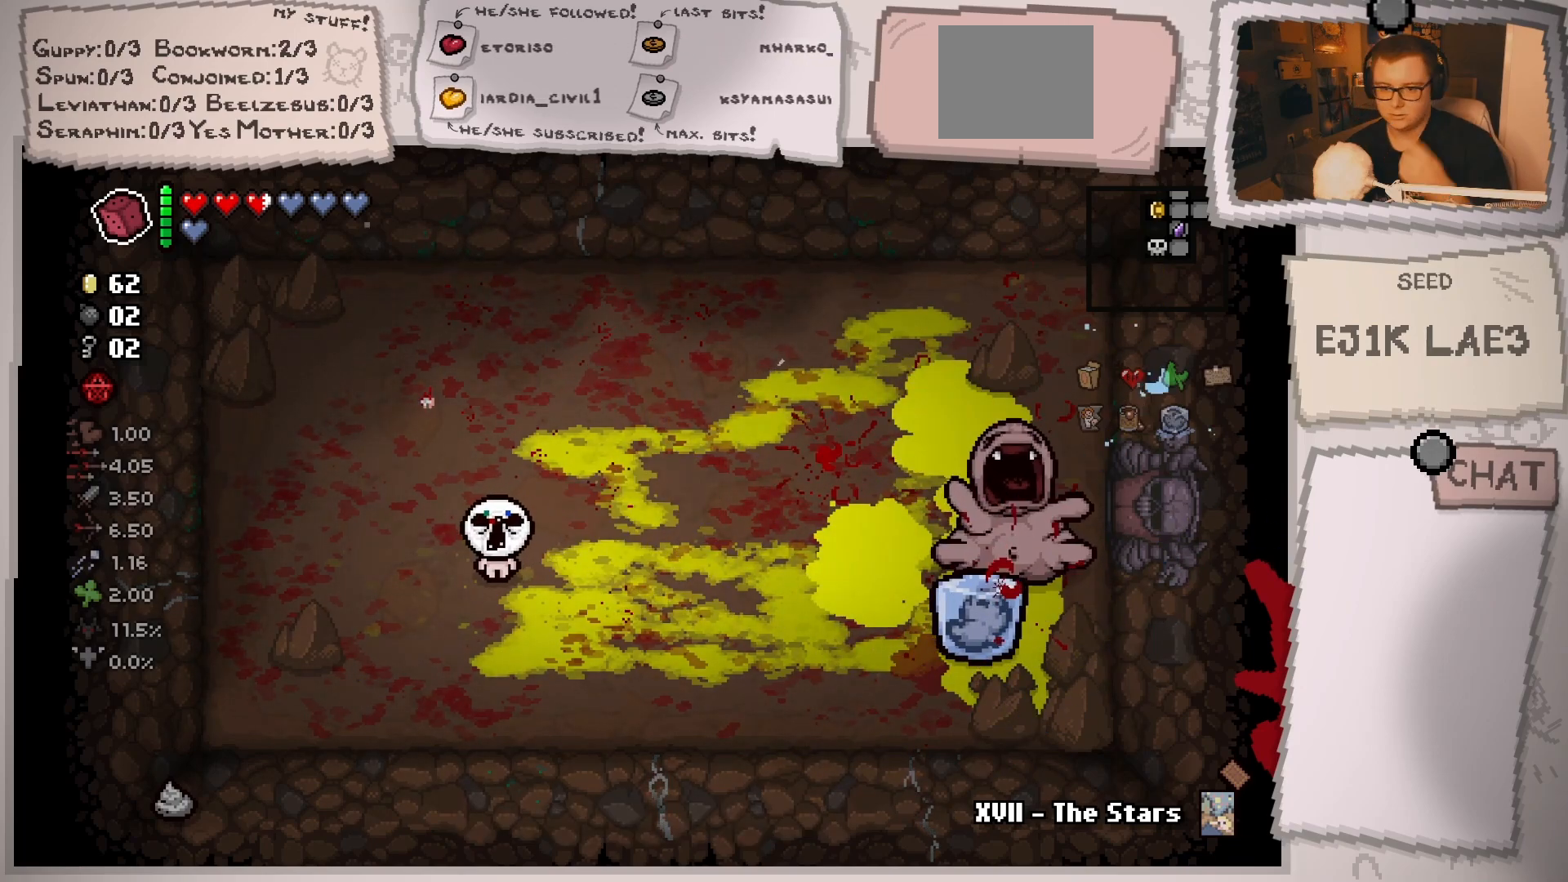
{"buttons": [], "left_stick": "center", "right_stick": "center", "events": []}
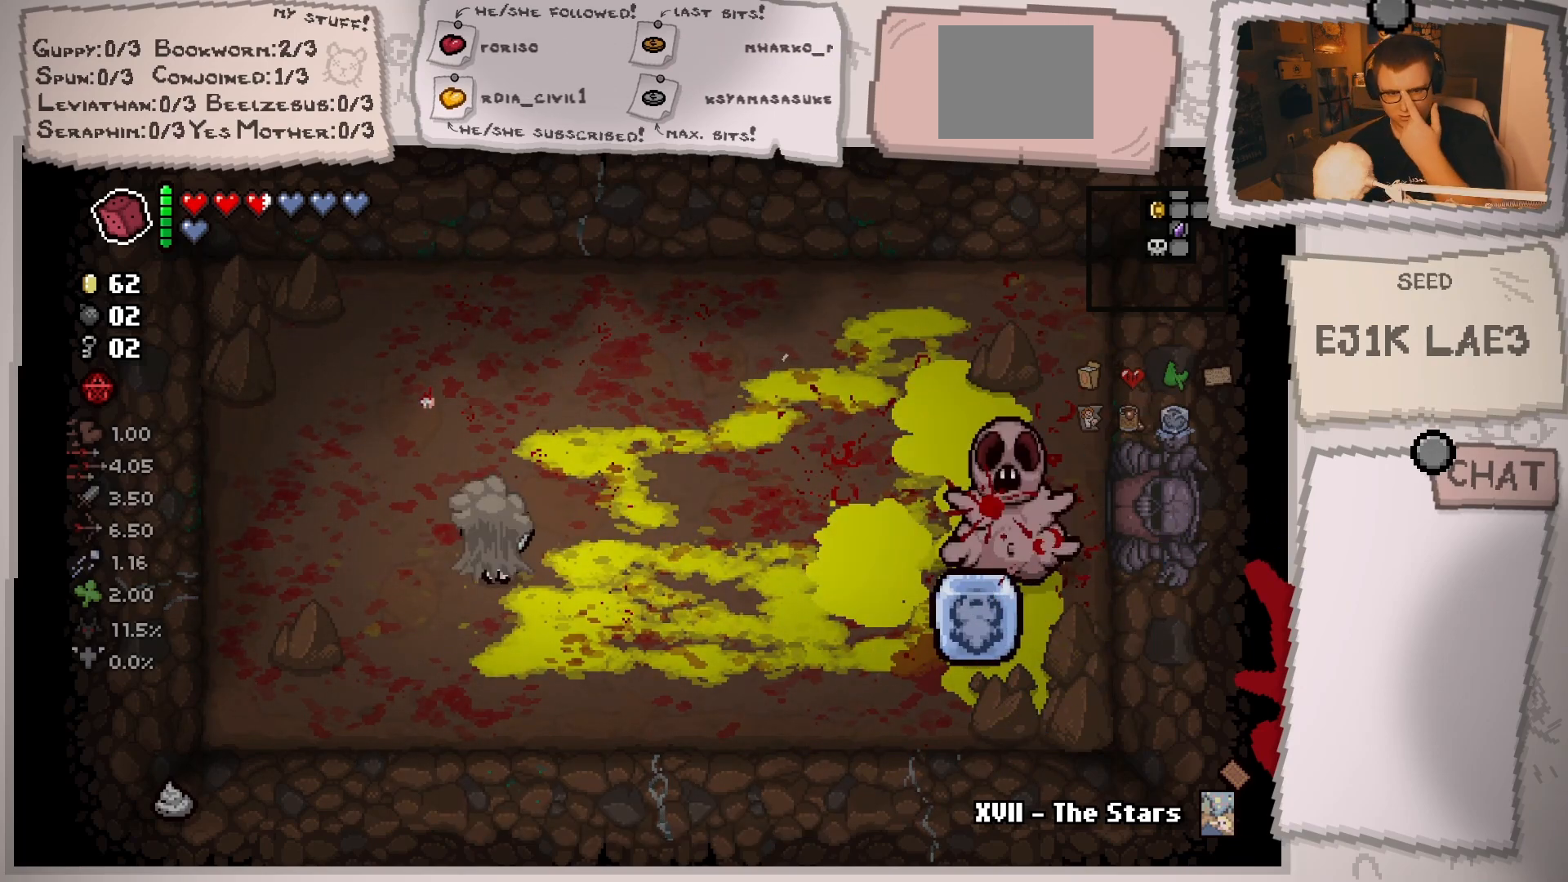
{"buttons": [], "left_stick": "center", "right_stick": "center", "events": []}
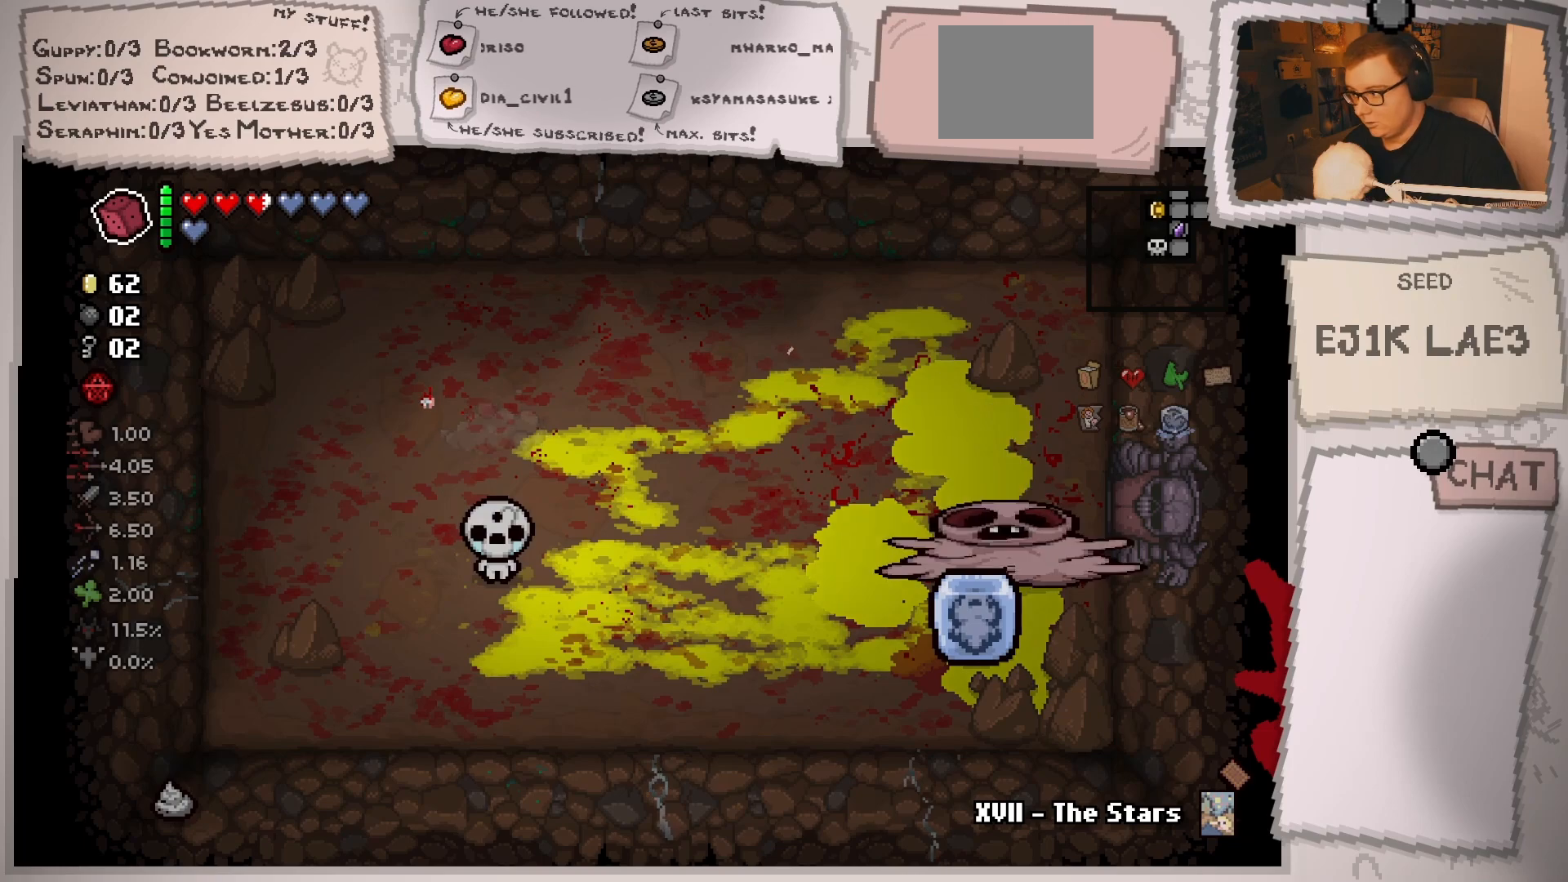
{"buttons": [], "left_stick": "center", "right_stick": "center", "events": []}
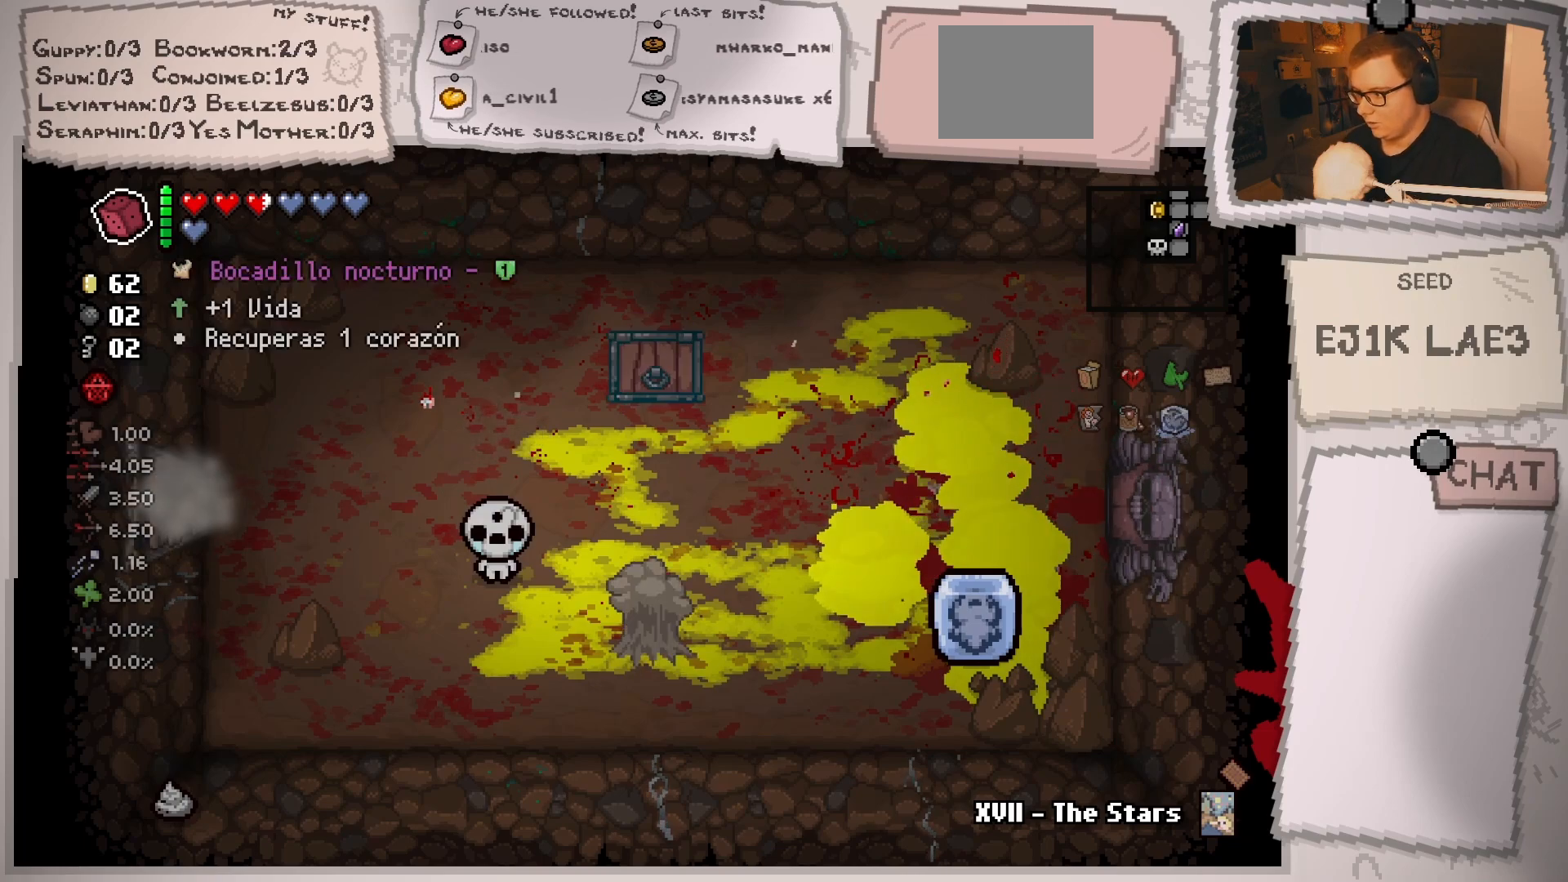
{"buttons": [], "left_stick": "center", "right_stick": "center", "events": [[183, "left_stick", "left"], [350, "left_stick", "center"]]}
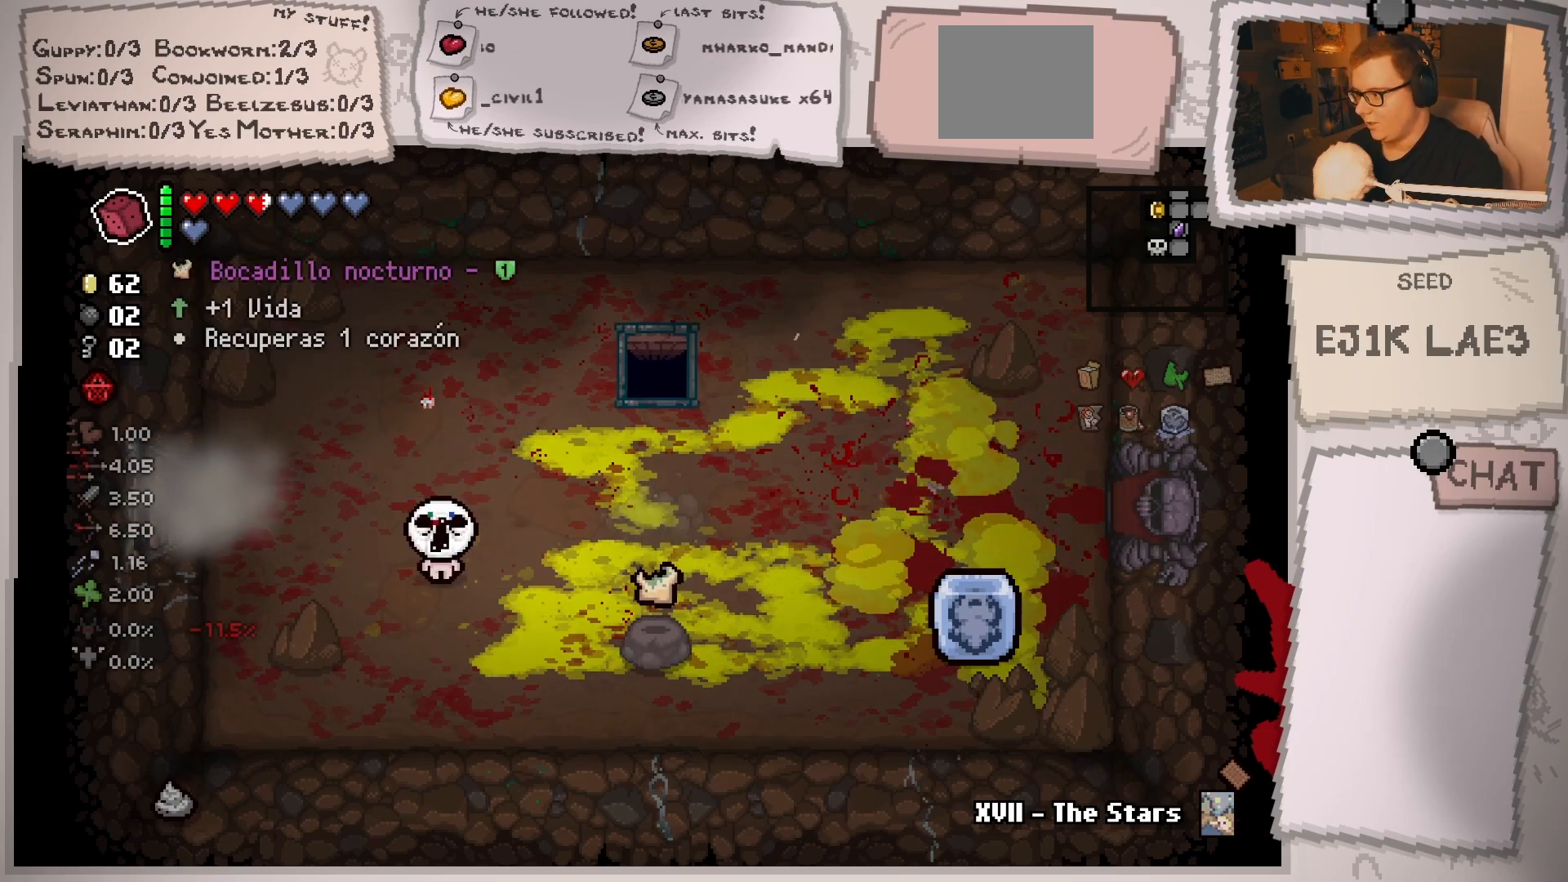
{"buttons": [], "left_stick": "center", "right_stick": "center", "events": []}
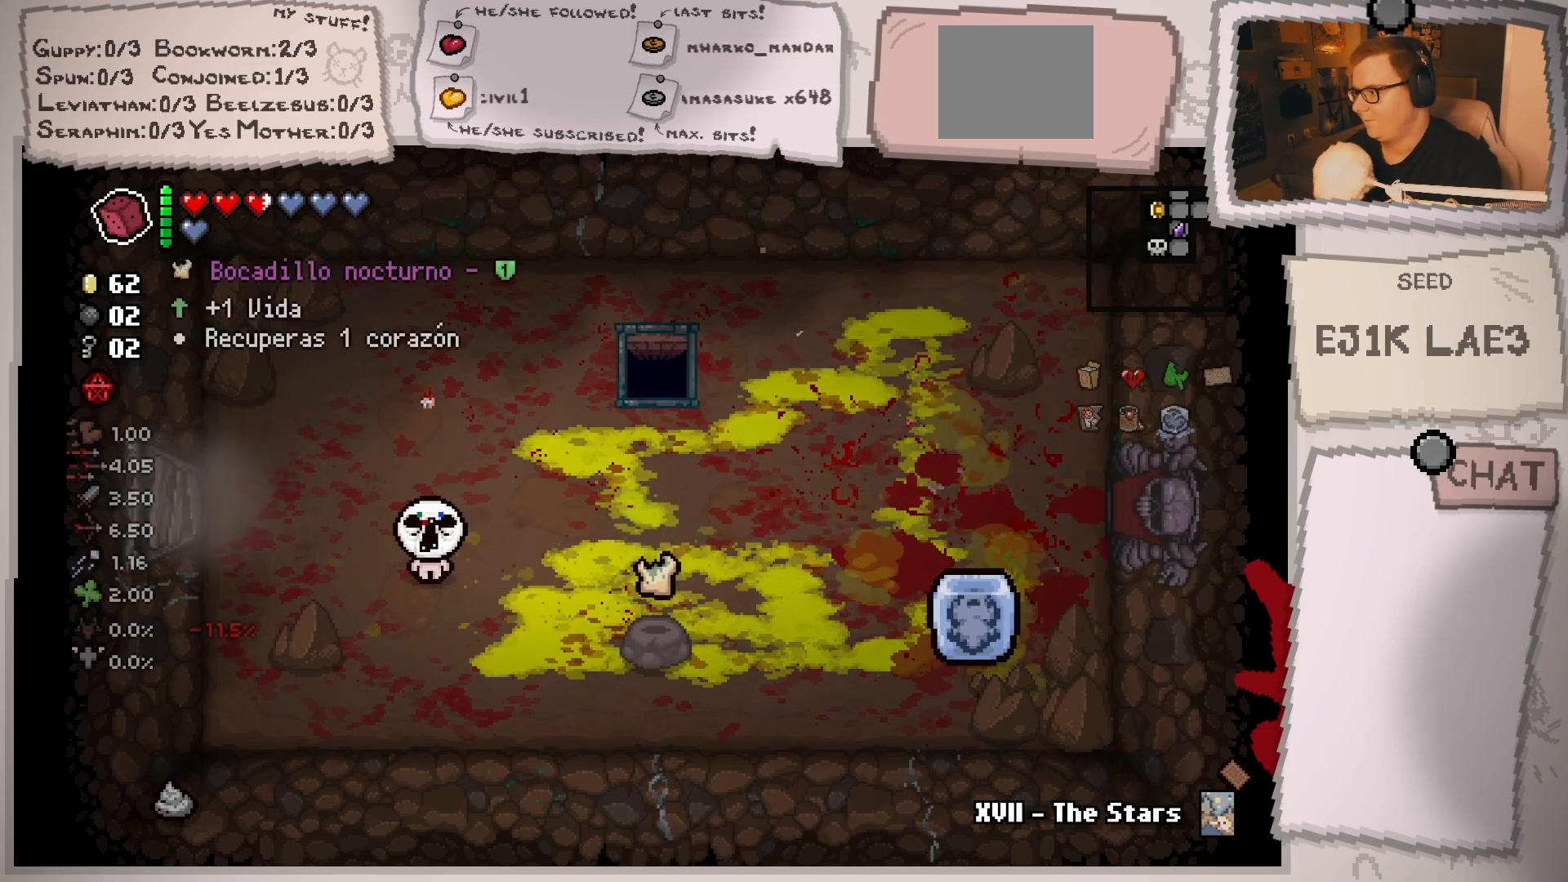
{"buttons": [], "left_stick": "center", "right_stick": "center", "events": []}
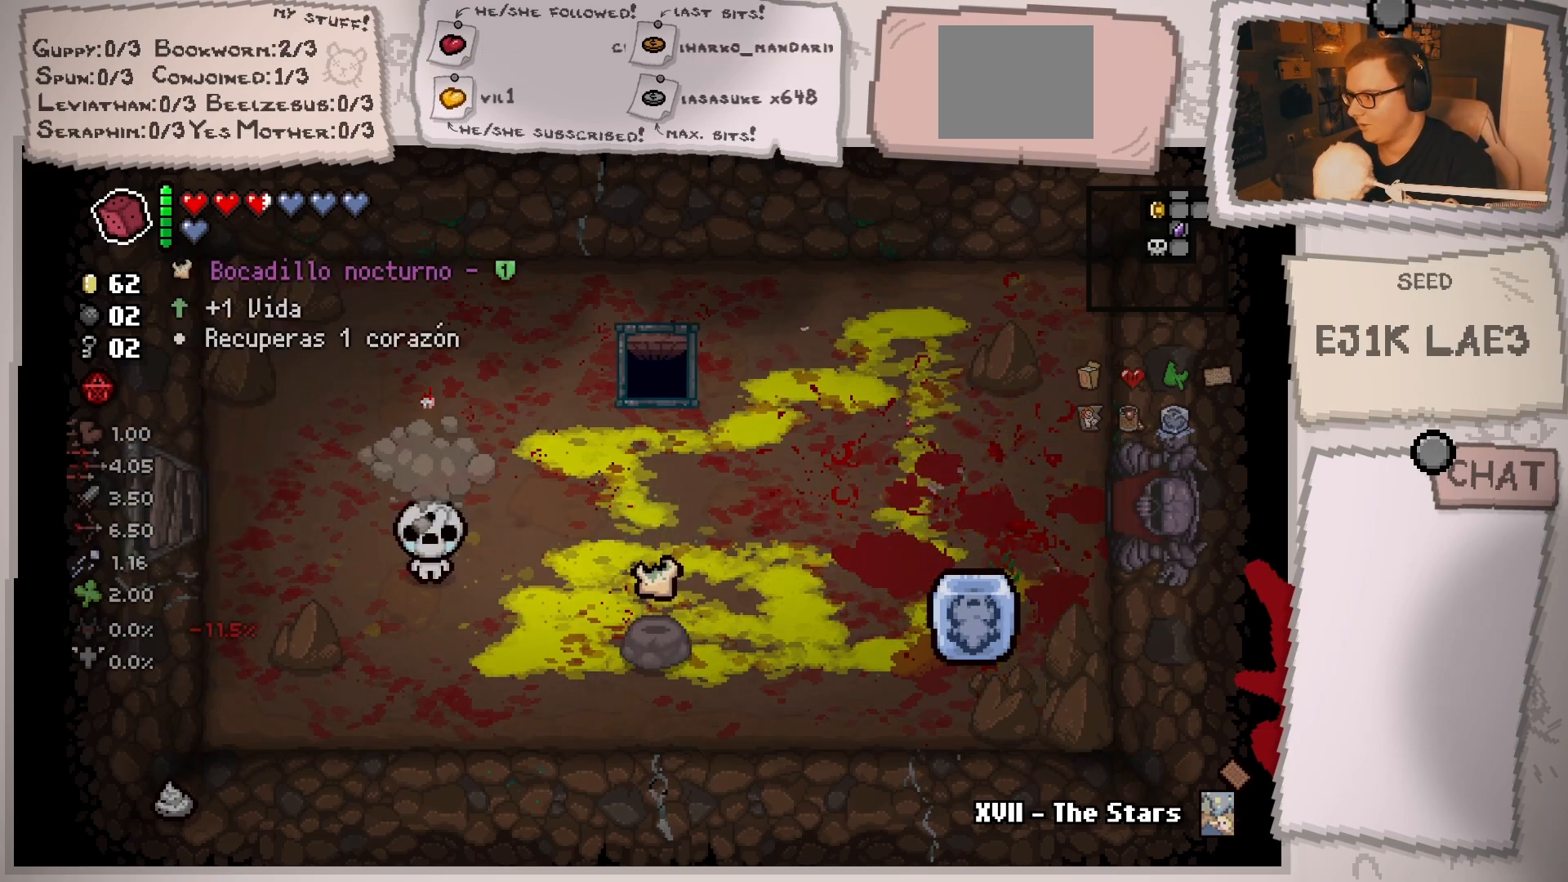
{"buttons": [], "left_stick": "center", "right_stick": "center", "events": []}
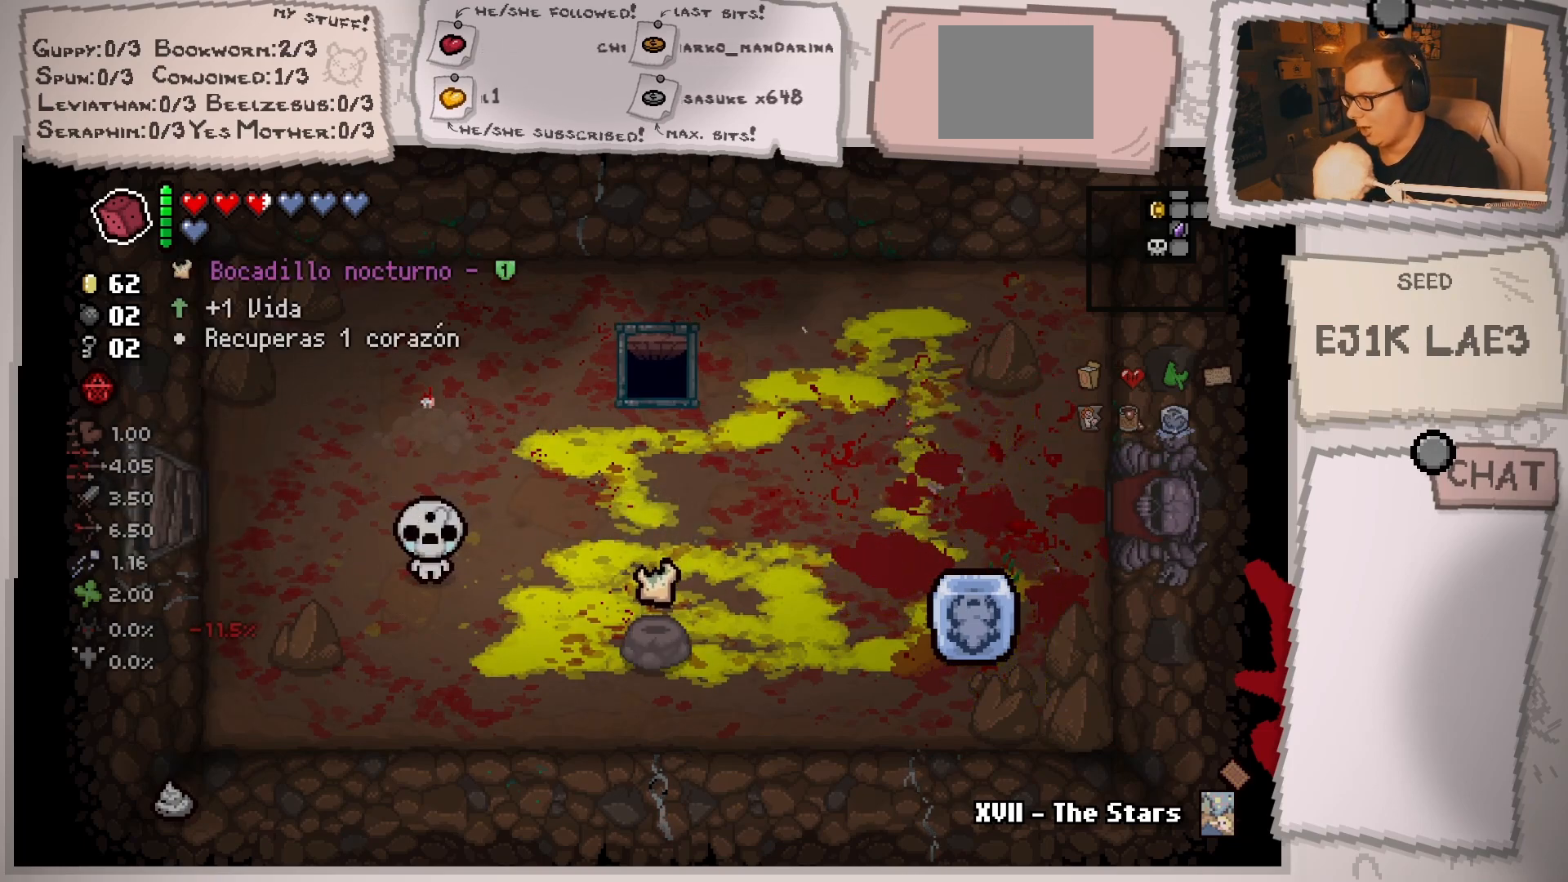
{"buttons": [], "left_stick": "center", "right_stick": "center", "events": [[183, "left_stick", "right"], [317, "left_stick", "center"]]}
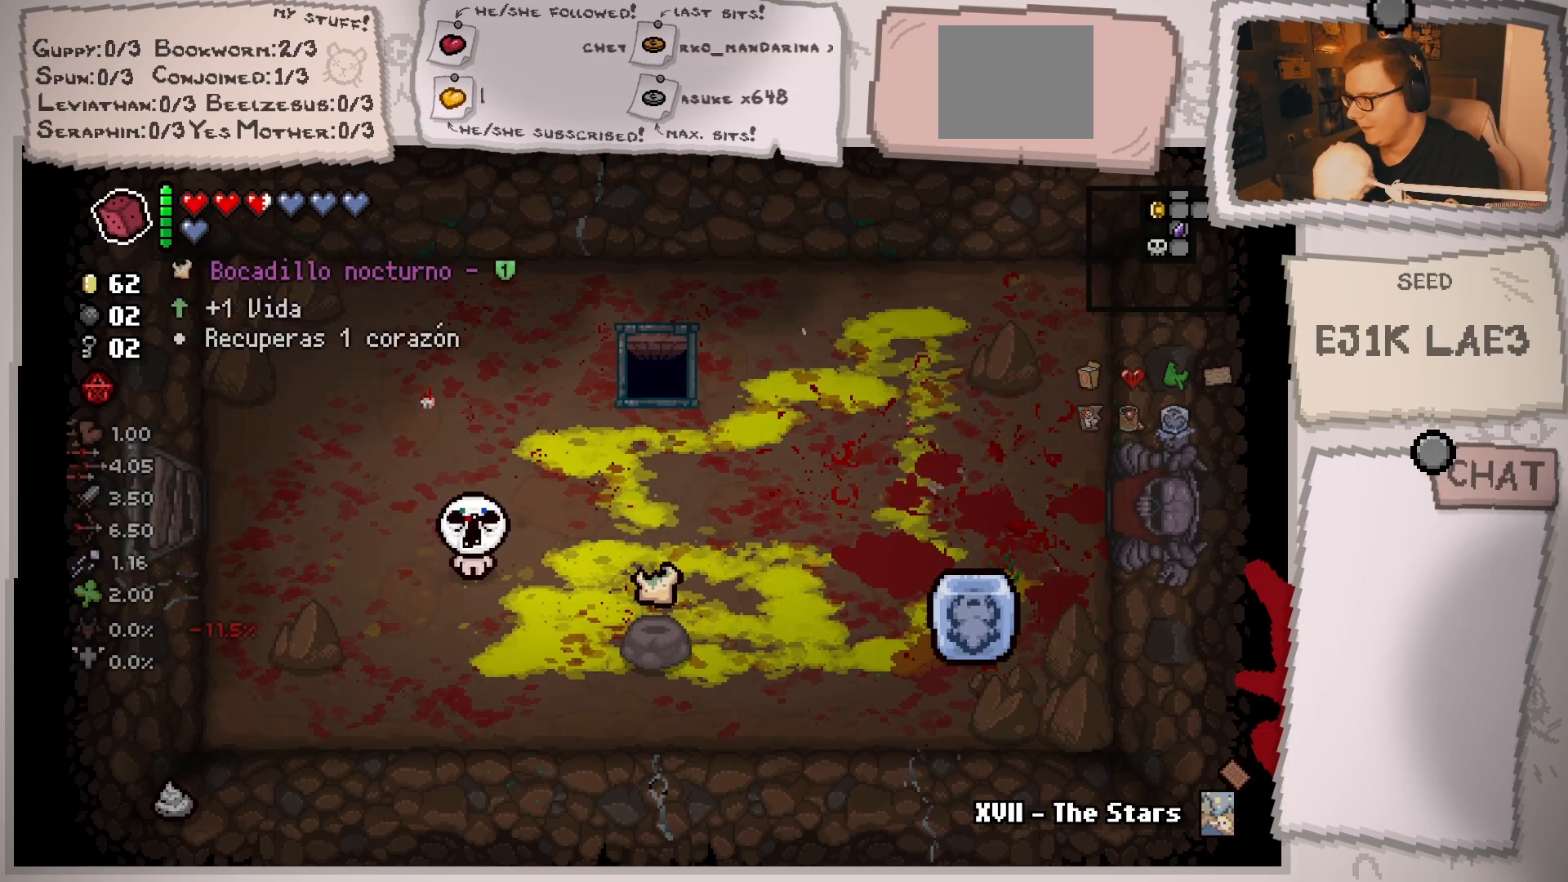
{"buttons": [], "left_stick": "center", "right_stick": "center", "events": [[251, "left_stick", "right"], [367, "left_stick", "center"]]}
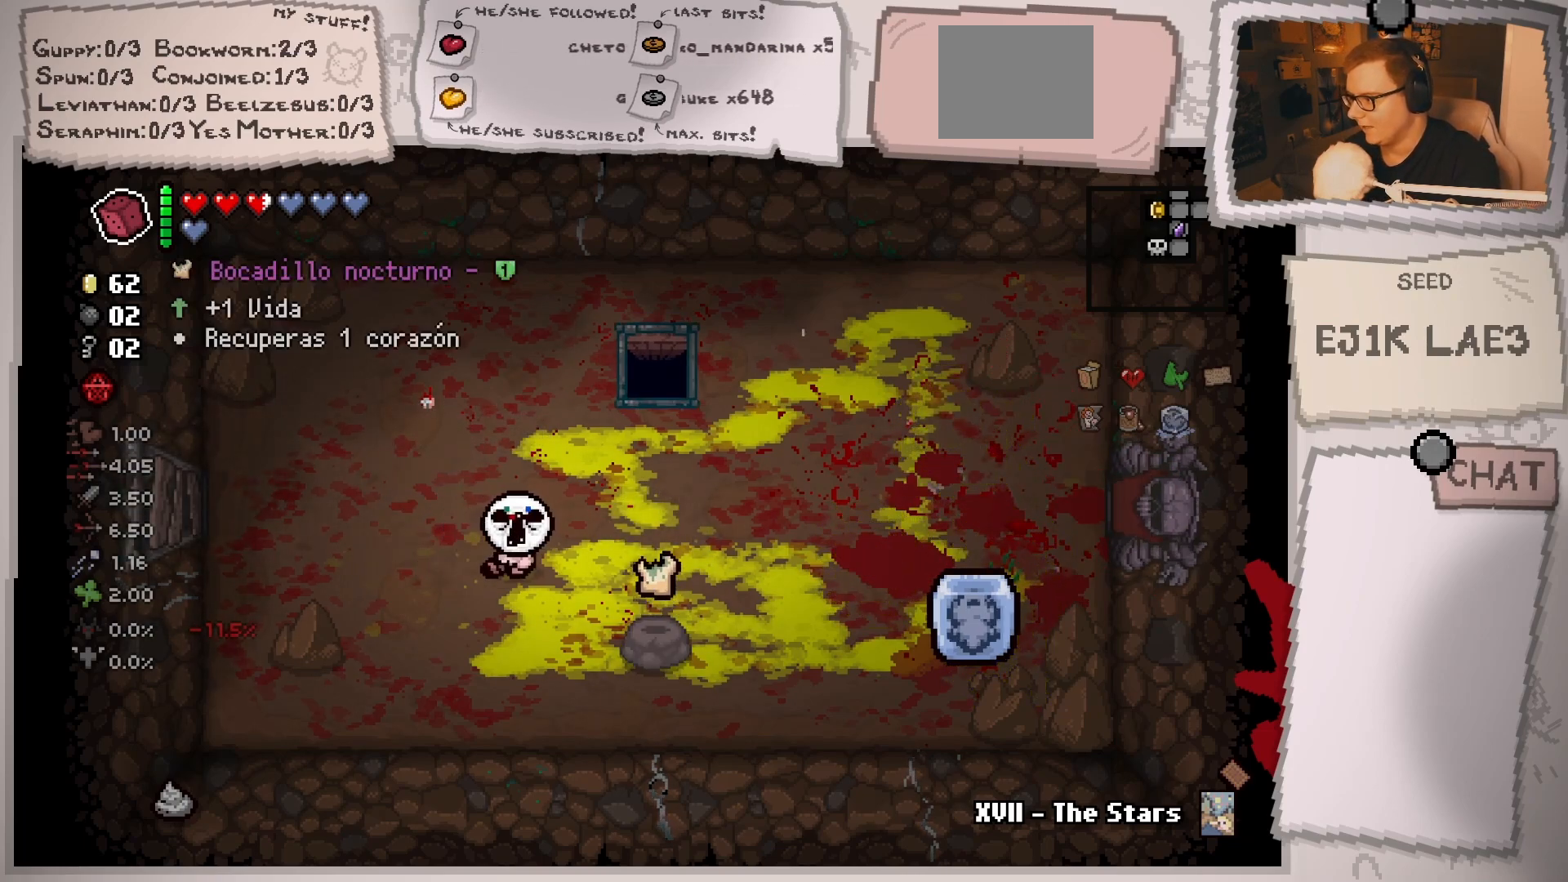
{"buttons": [], "left_stick": "center", "right_stick": "center", "events": []}
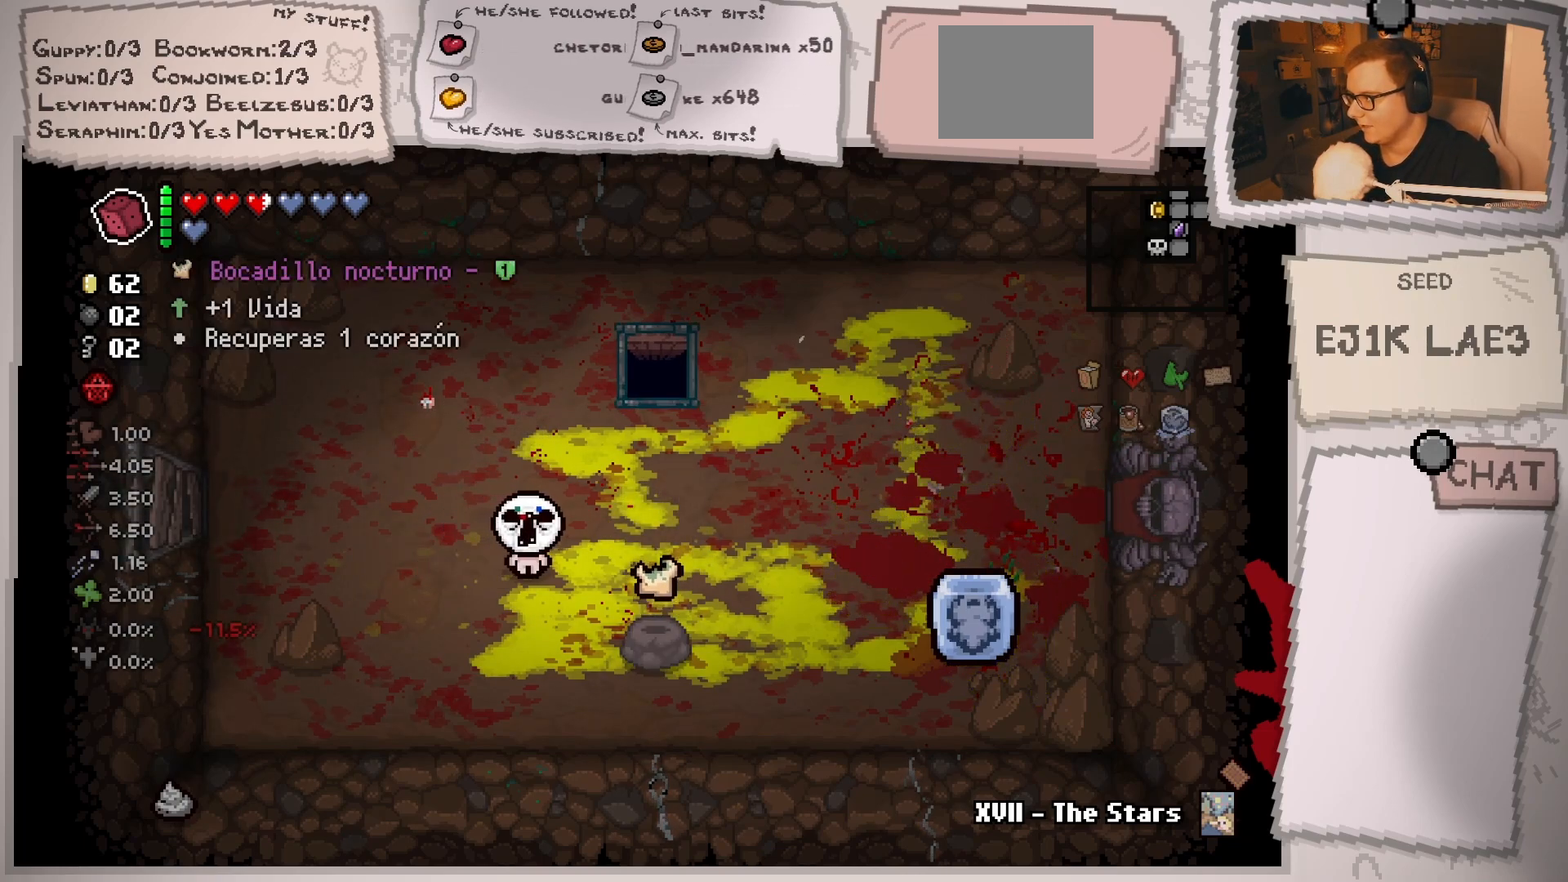
{"buttons": [], "left_stick": "center", "right_stick": "center", "events": []}
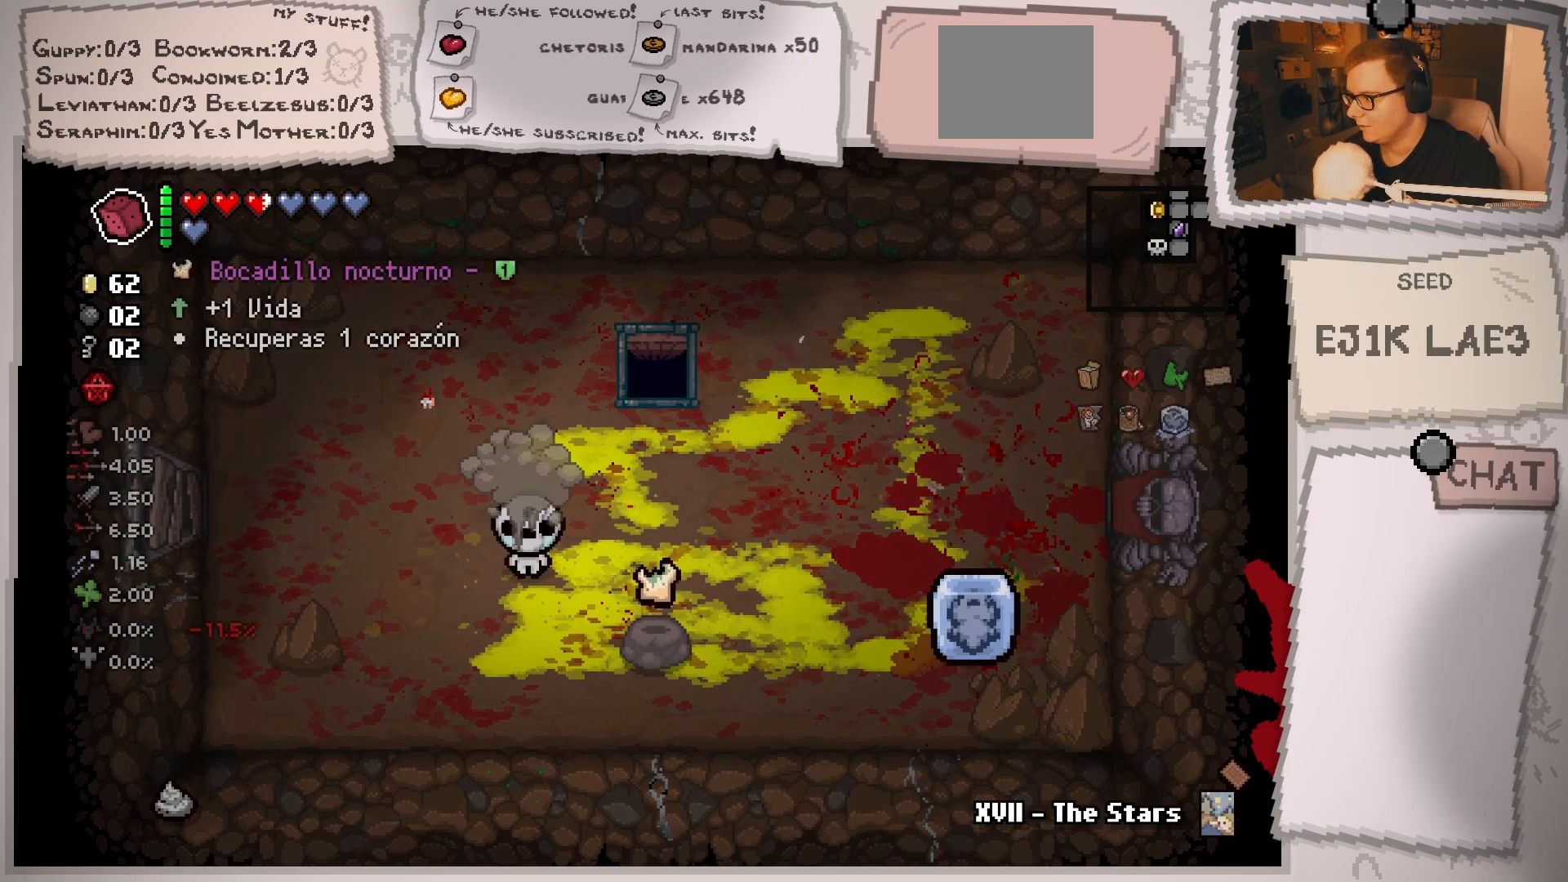
{"buttons": [], "left_stick": "center", "right_stick": "center", "events": [[367, "R2", "down"], [500, "R2", "up"]]}
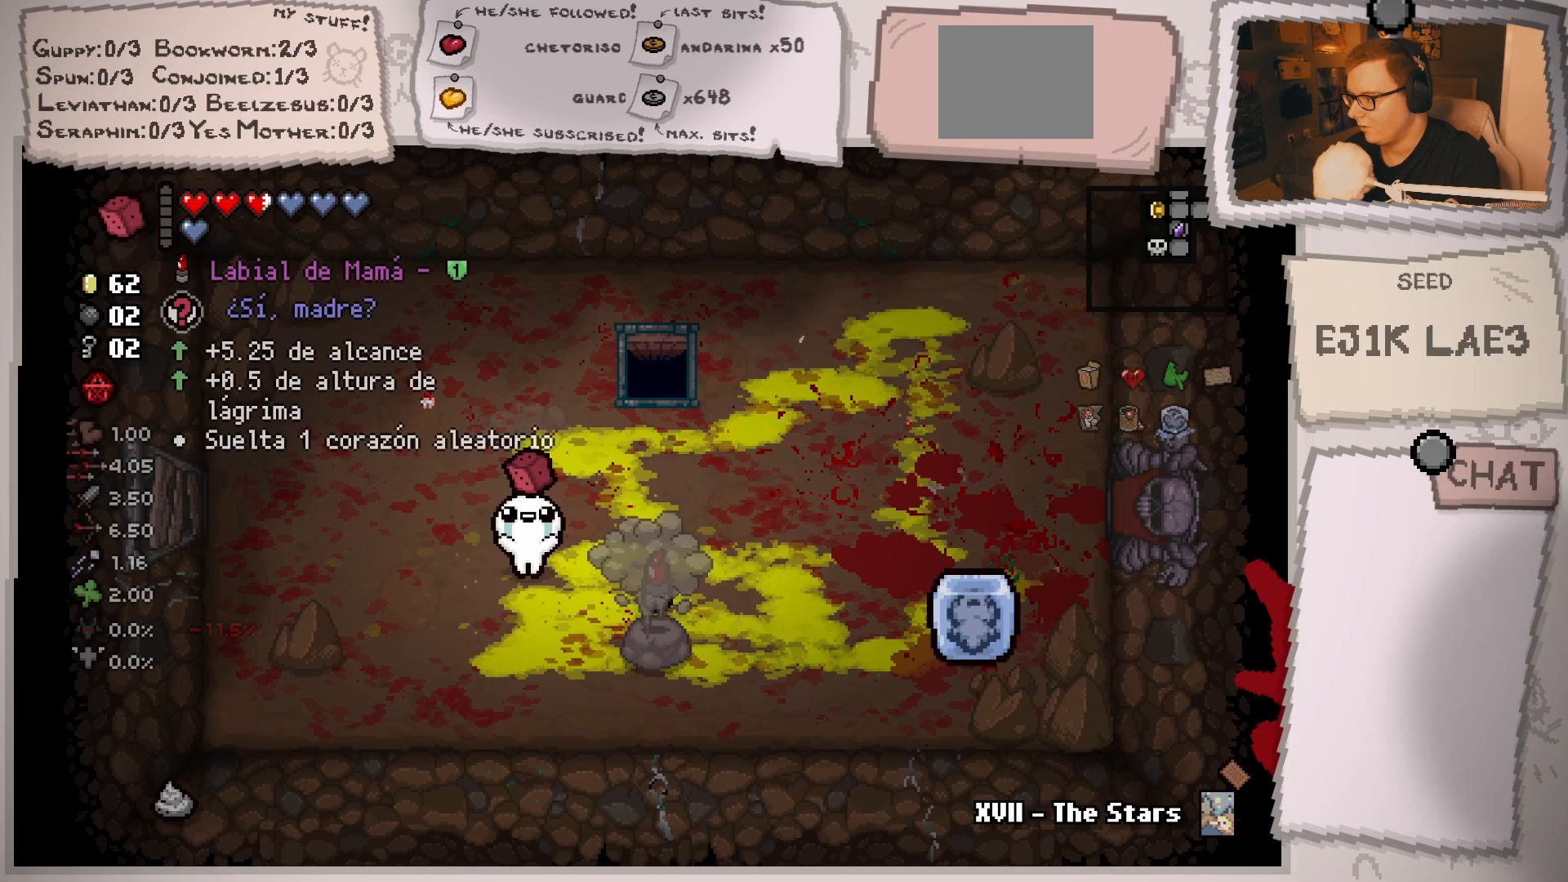
{"buttons": [], "left_stick": "center", "right_stick": "center", "events": []}
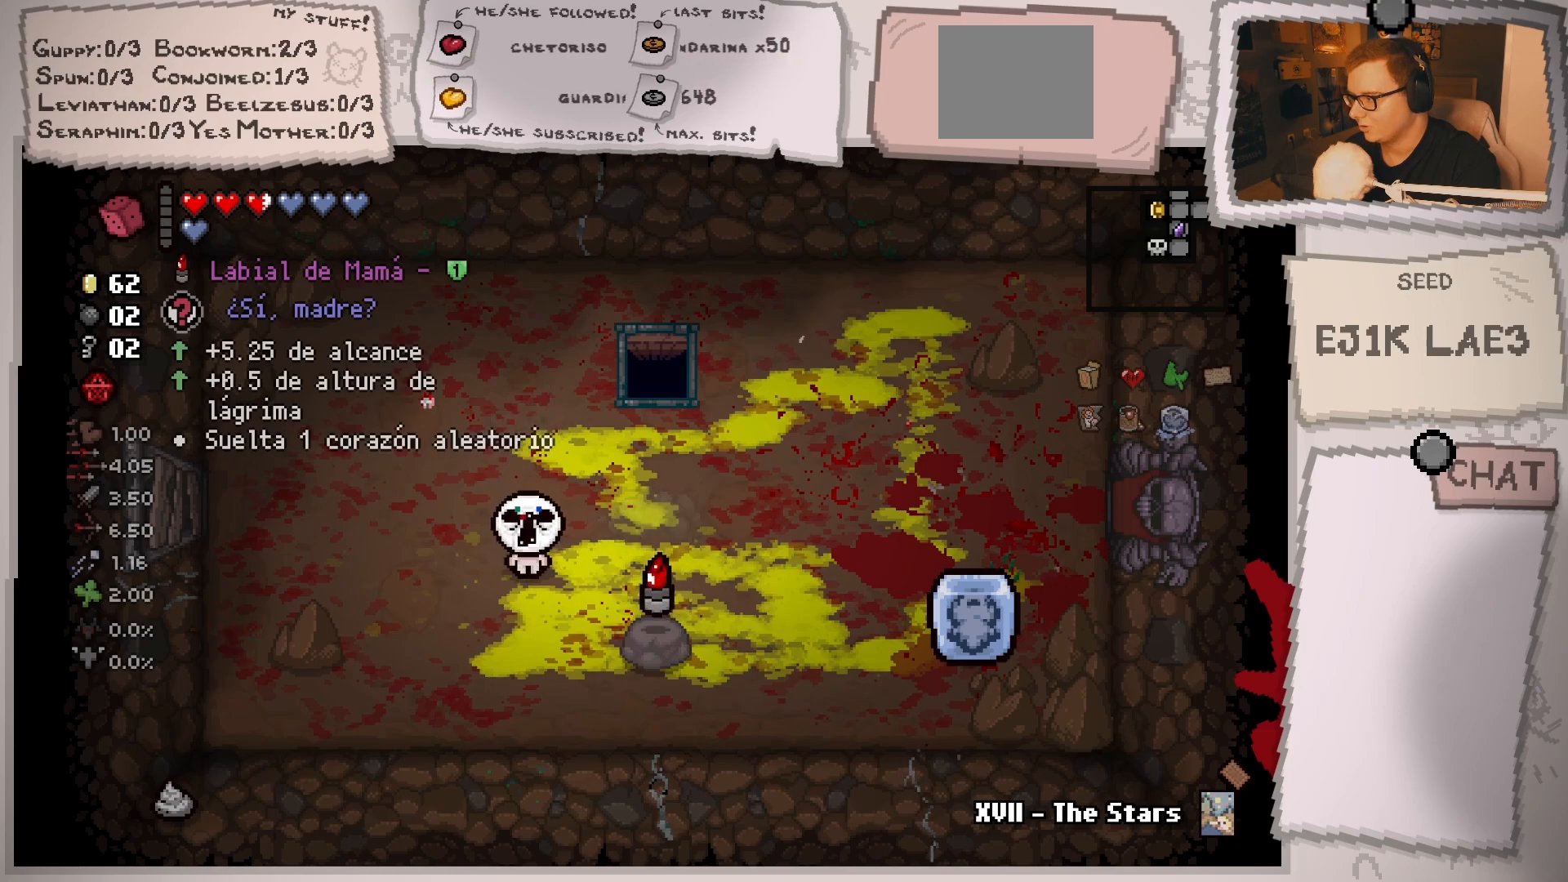
{"buttons": [], "left_stick": "center", "right_stick": "center", "events": []}
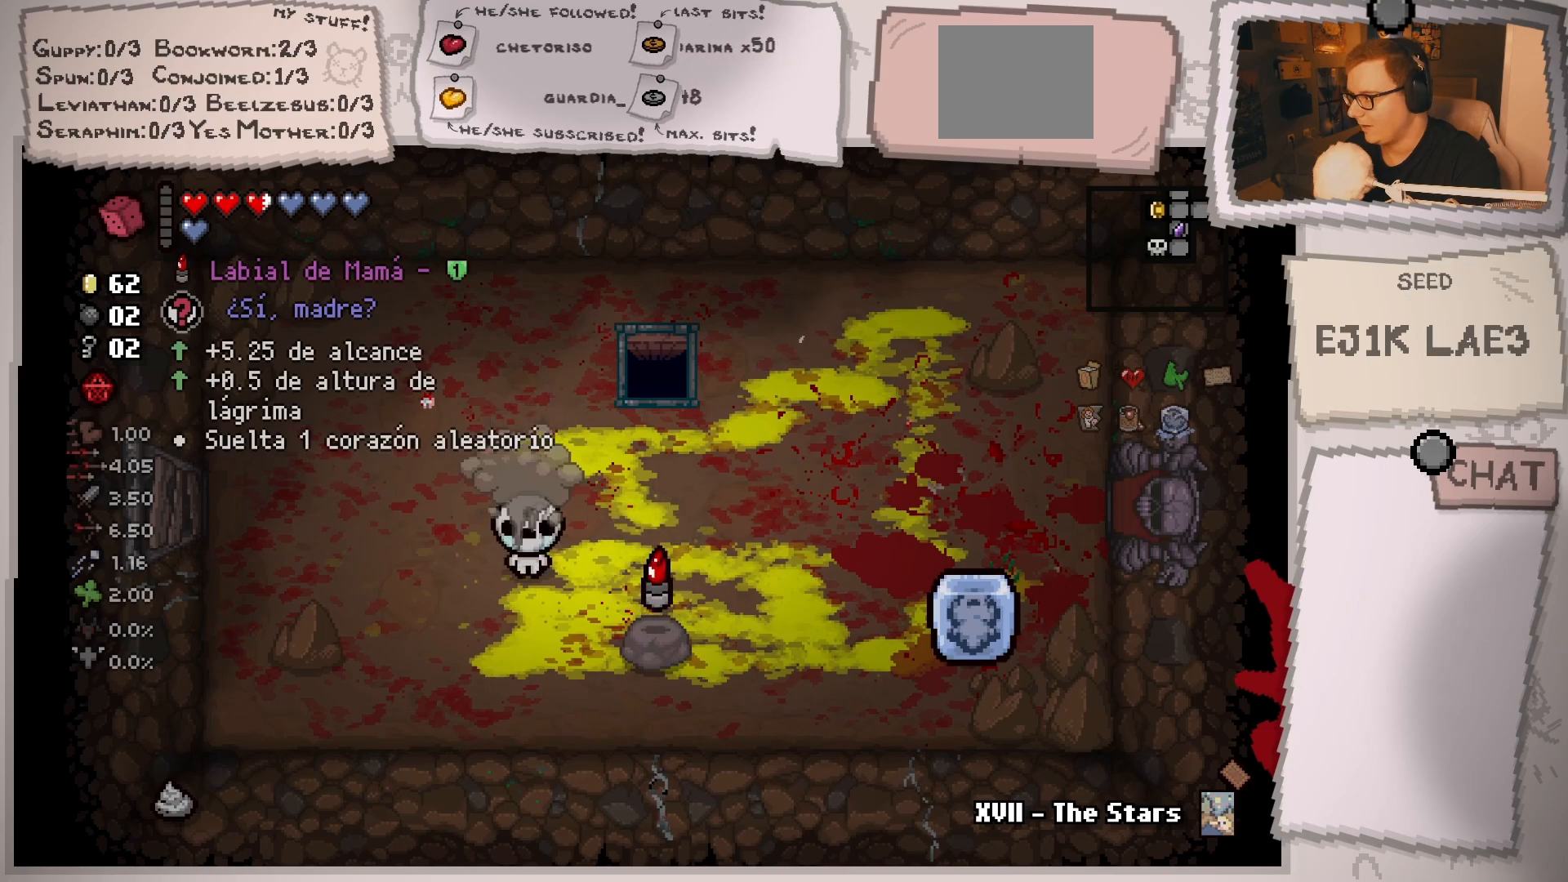
{"buttons": [], "left_stick": "center", "right_stick": "center", "events": []}
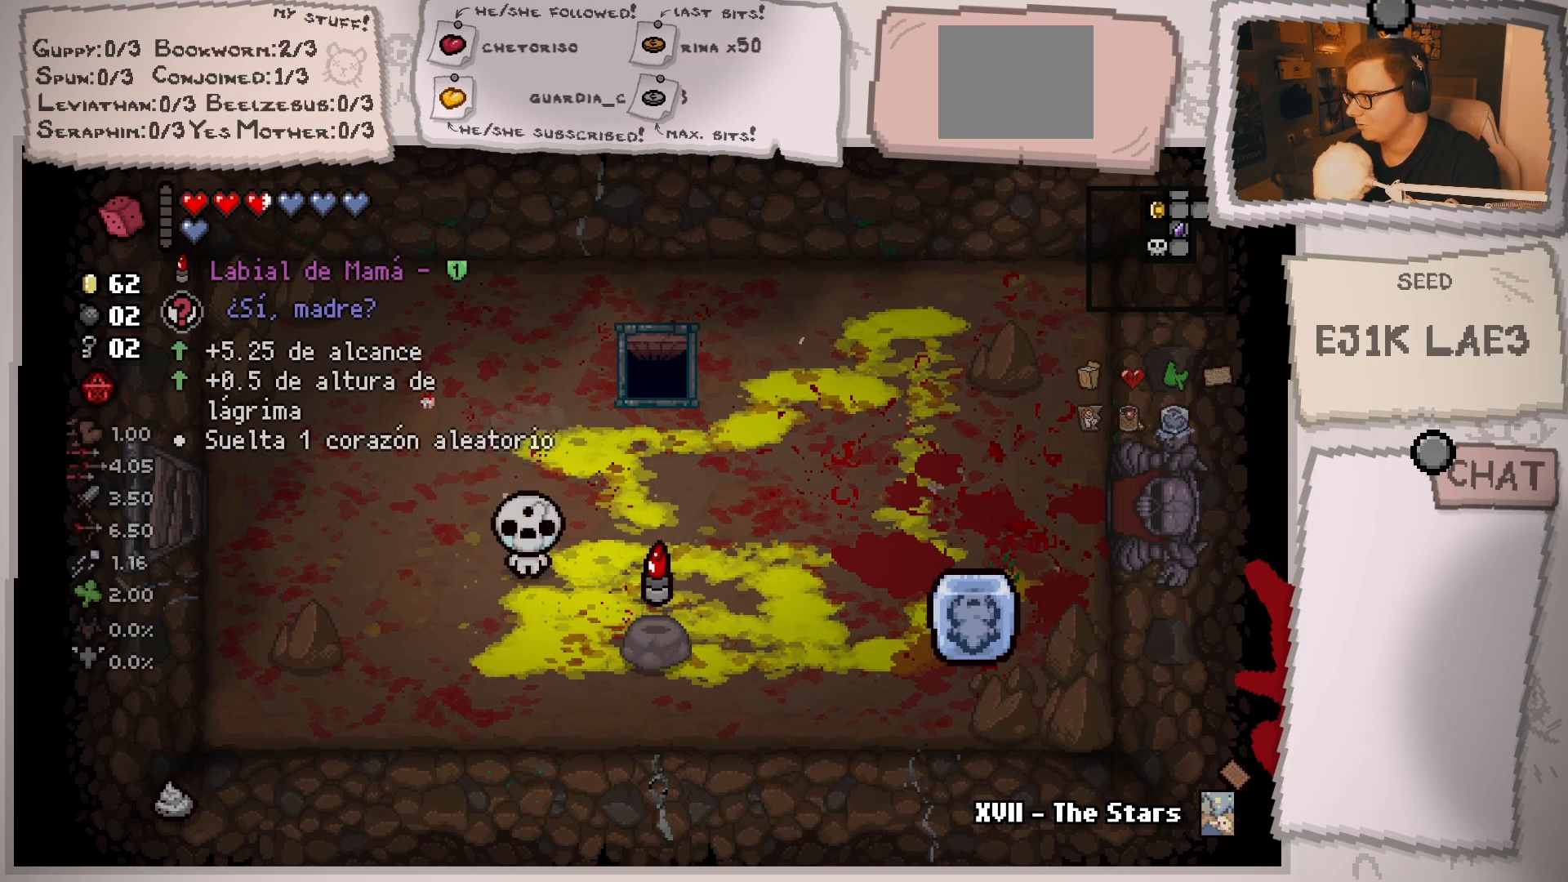
{"buttons": [], "left_stick": "center", "right_stick": "center", "events": []}
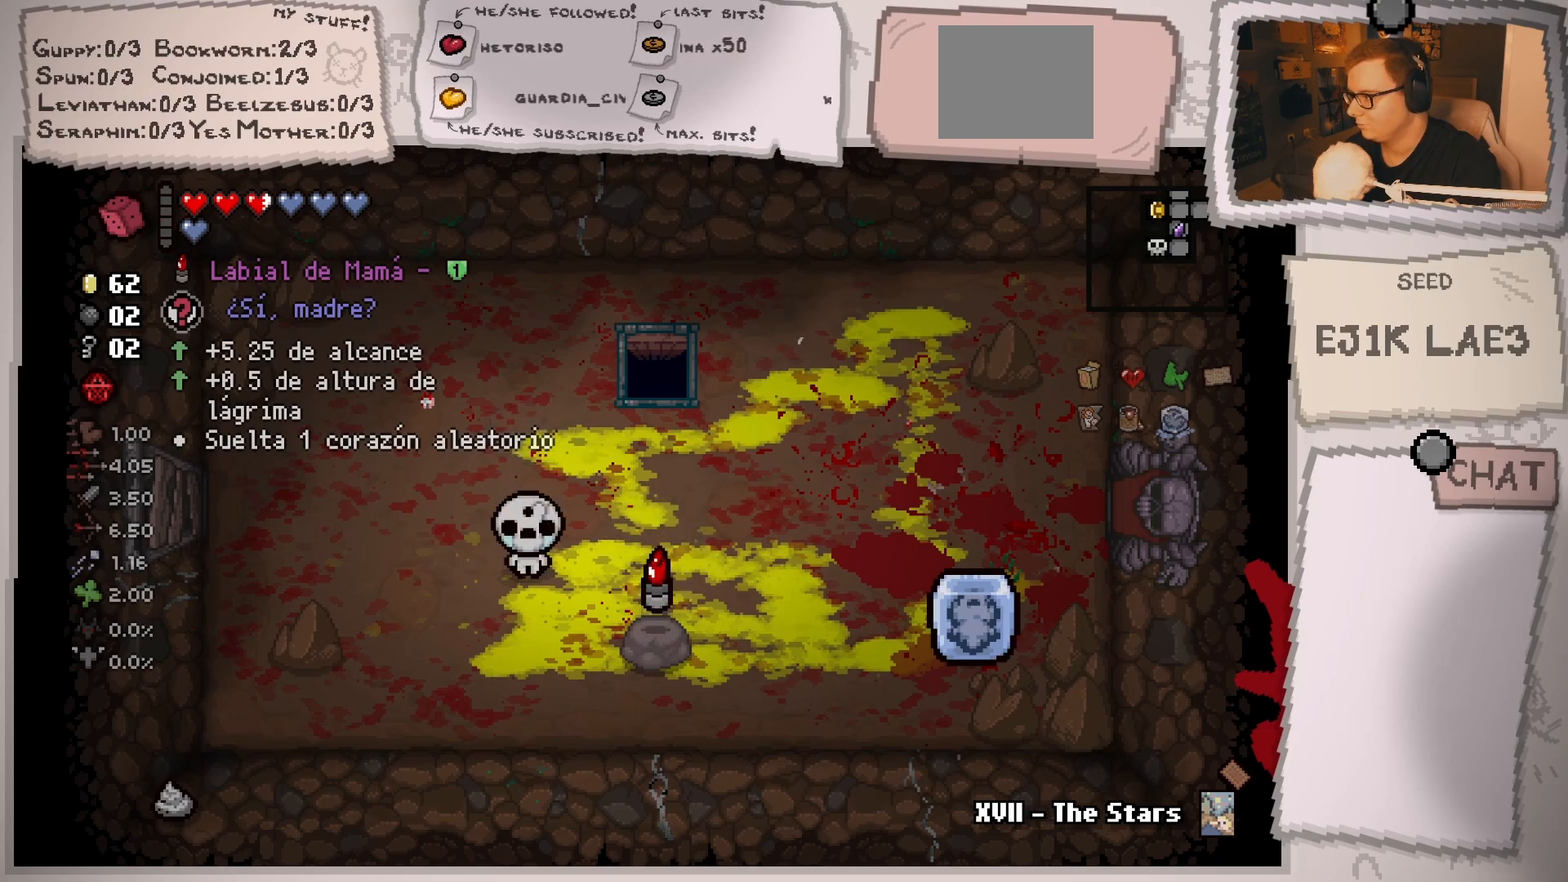
{"buttons": [], "left_stick": "center", "right_stick": "center", "events": []}
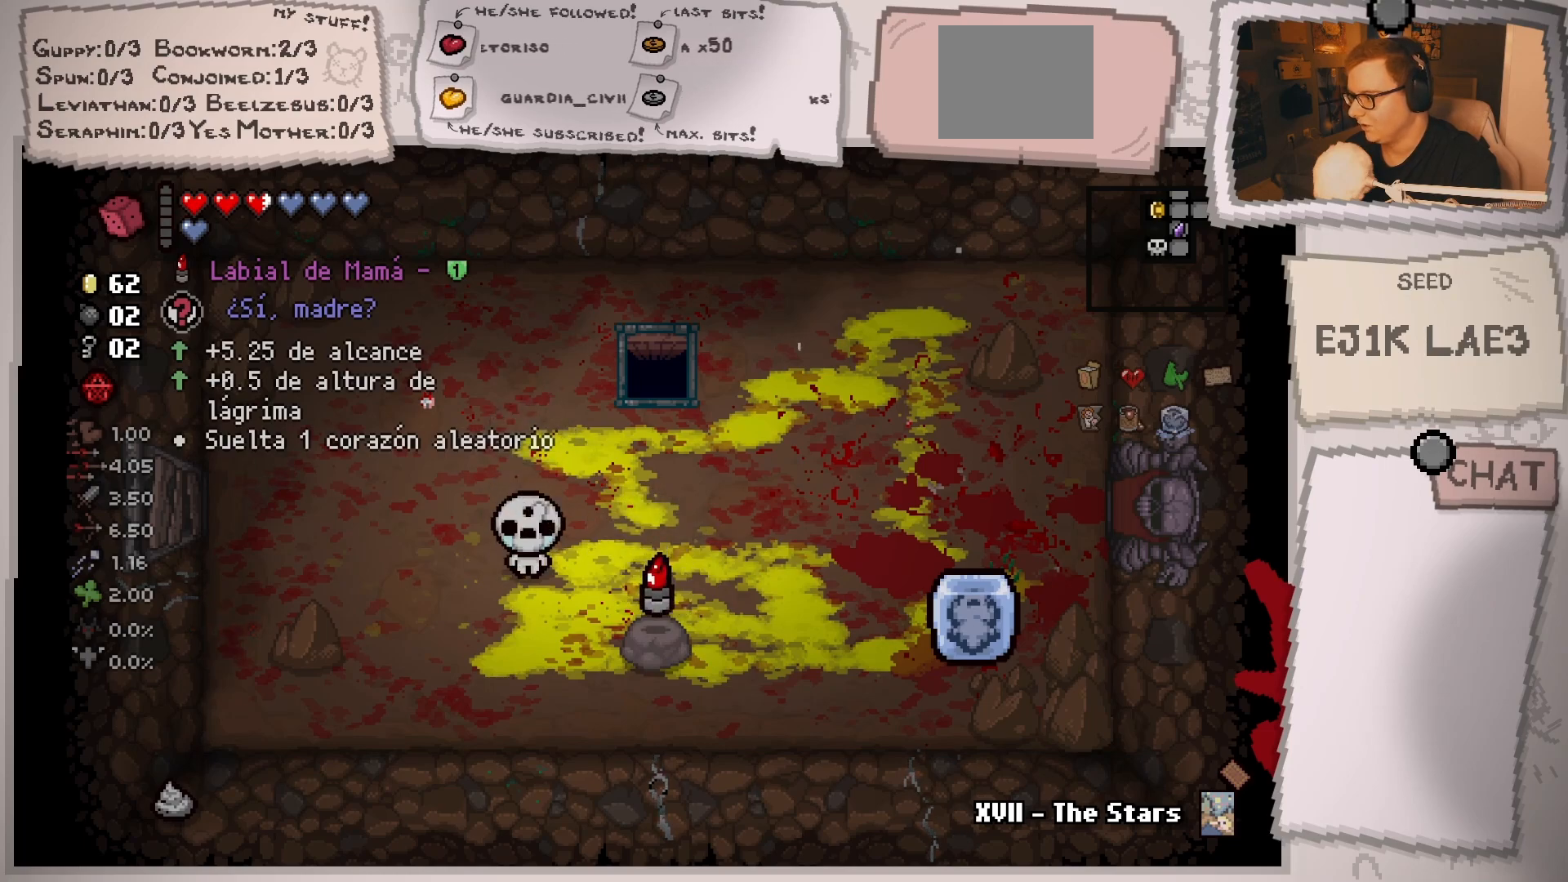
{"buttons": [], "left_stick": "center", "right_stick": "center", "events": []}
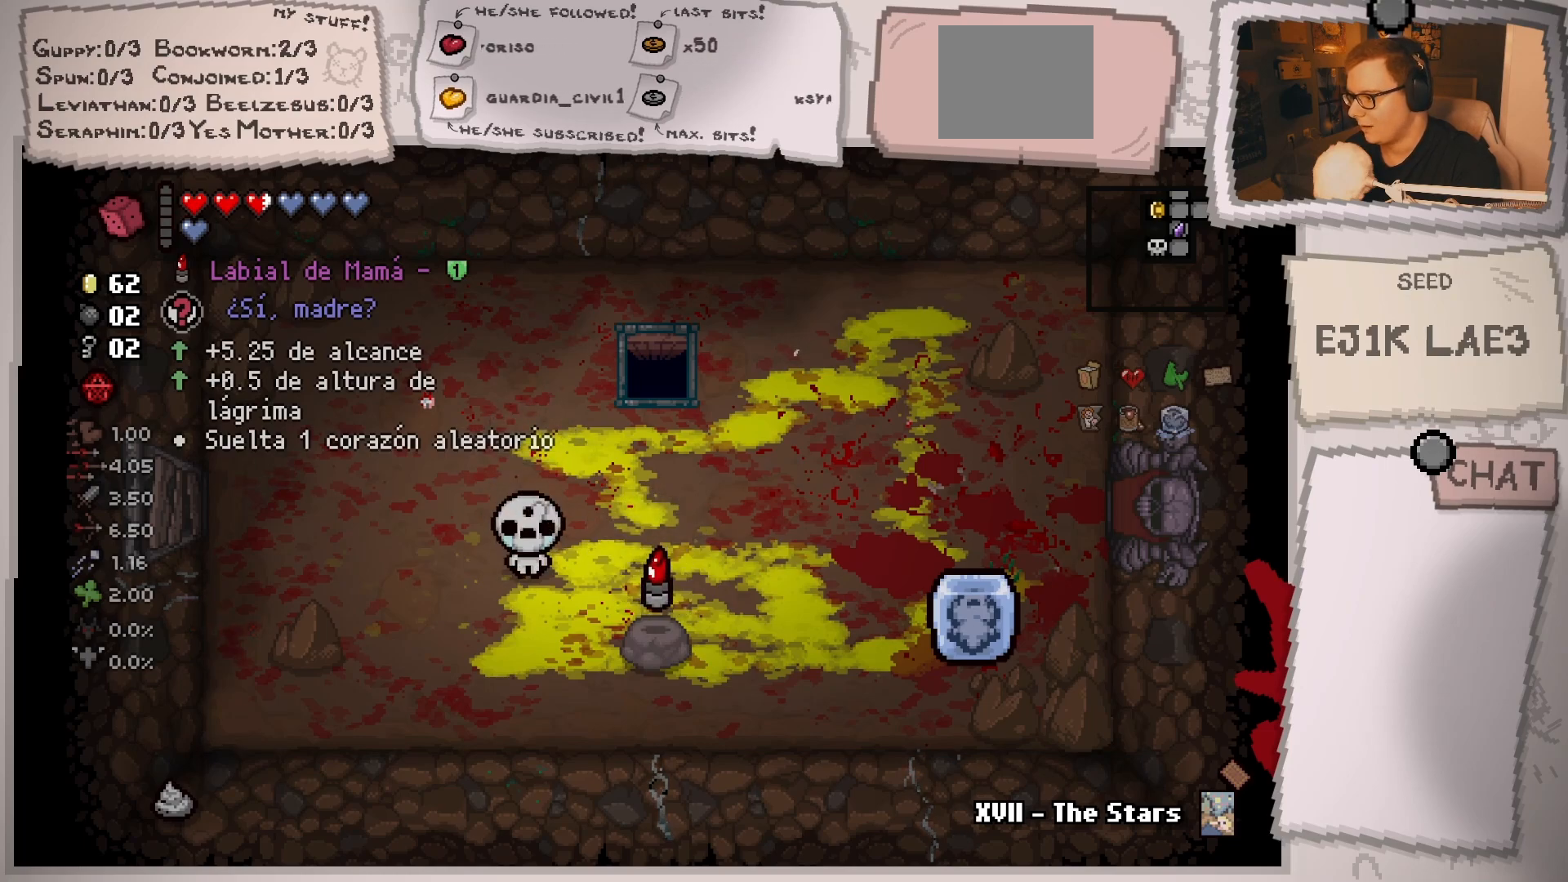
{"buttons": [], "left_stick": "center", "right_stick": "center", "events": []}
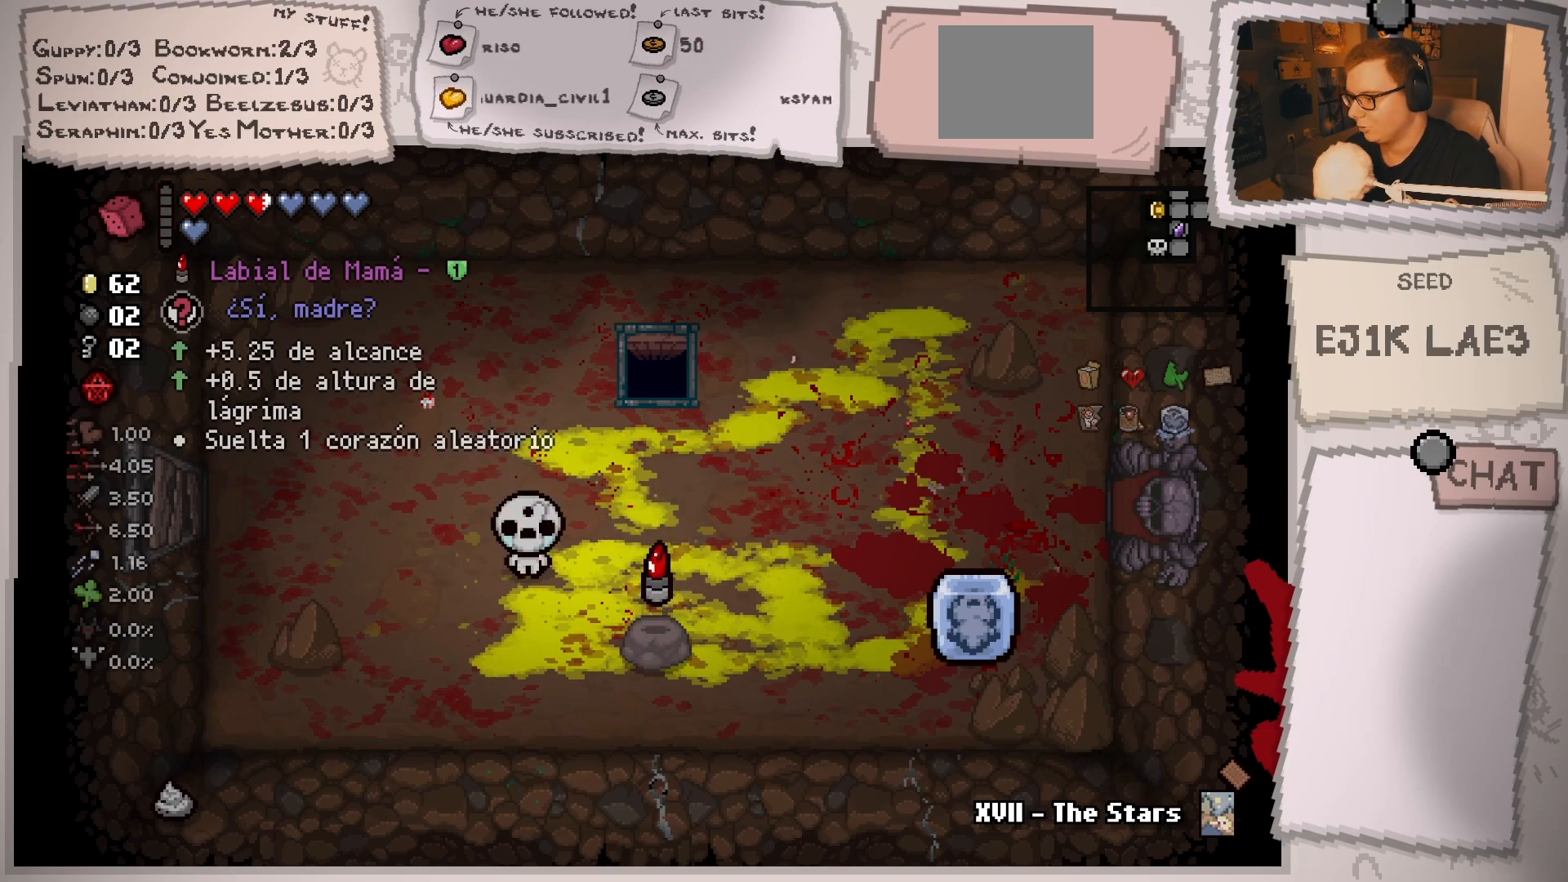
{"buttons": [], "left_stick": "center", "right_stick": "center", "events": []}
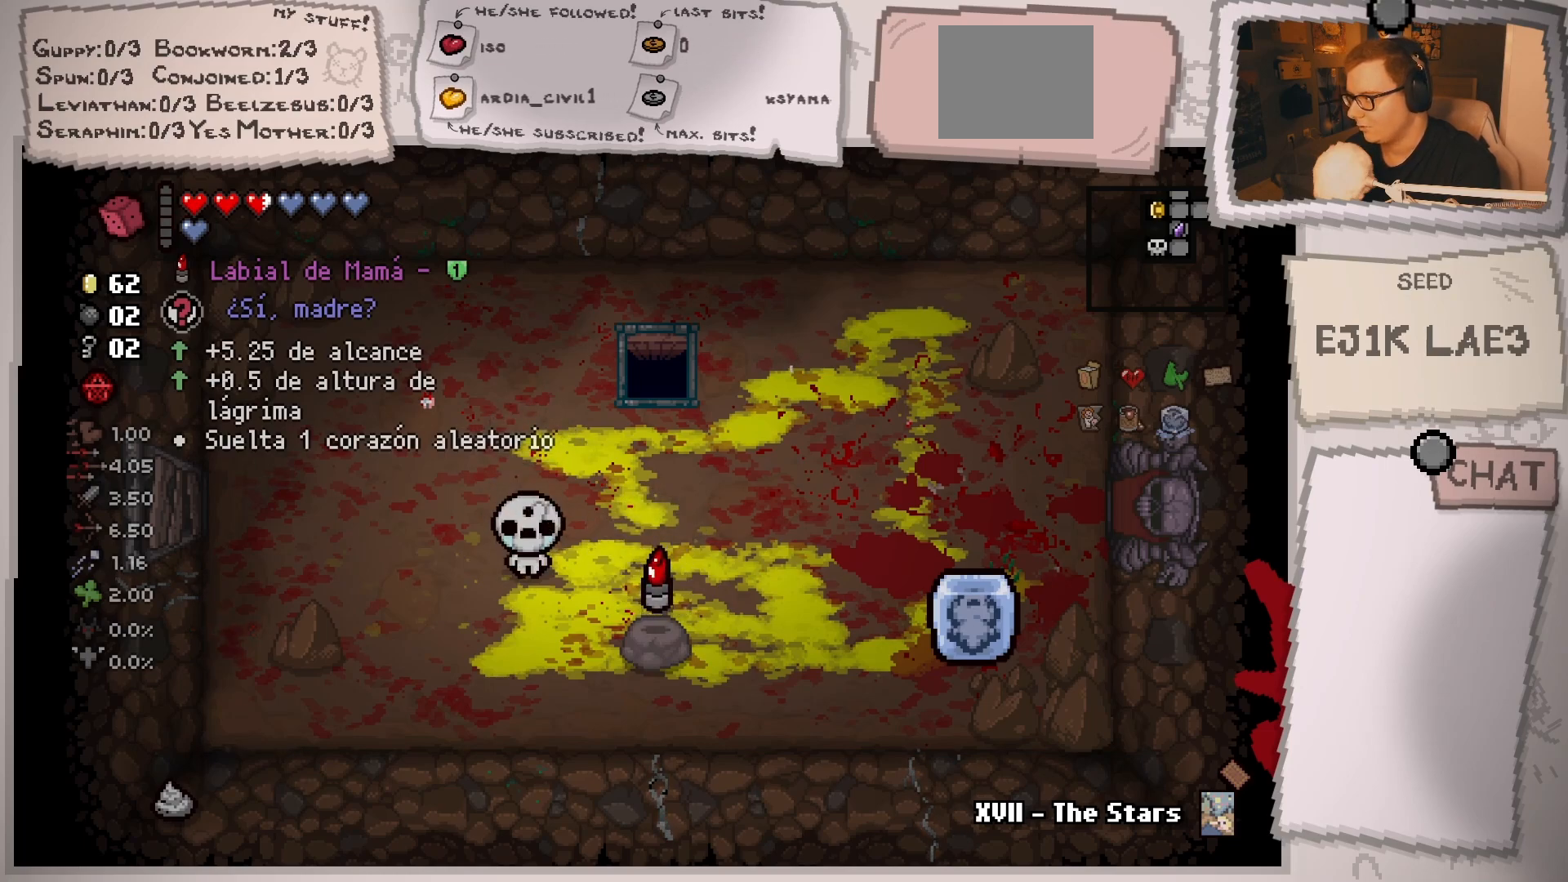
{"buttons": [], "left_stick": "down-right", "right_stick": "center", "events": [[267, "left_stick", "right"], [484, "left_stick", "down-right"]]}
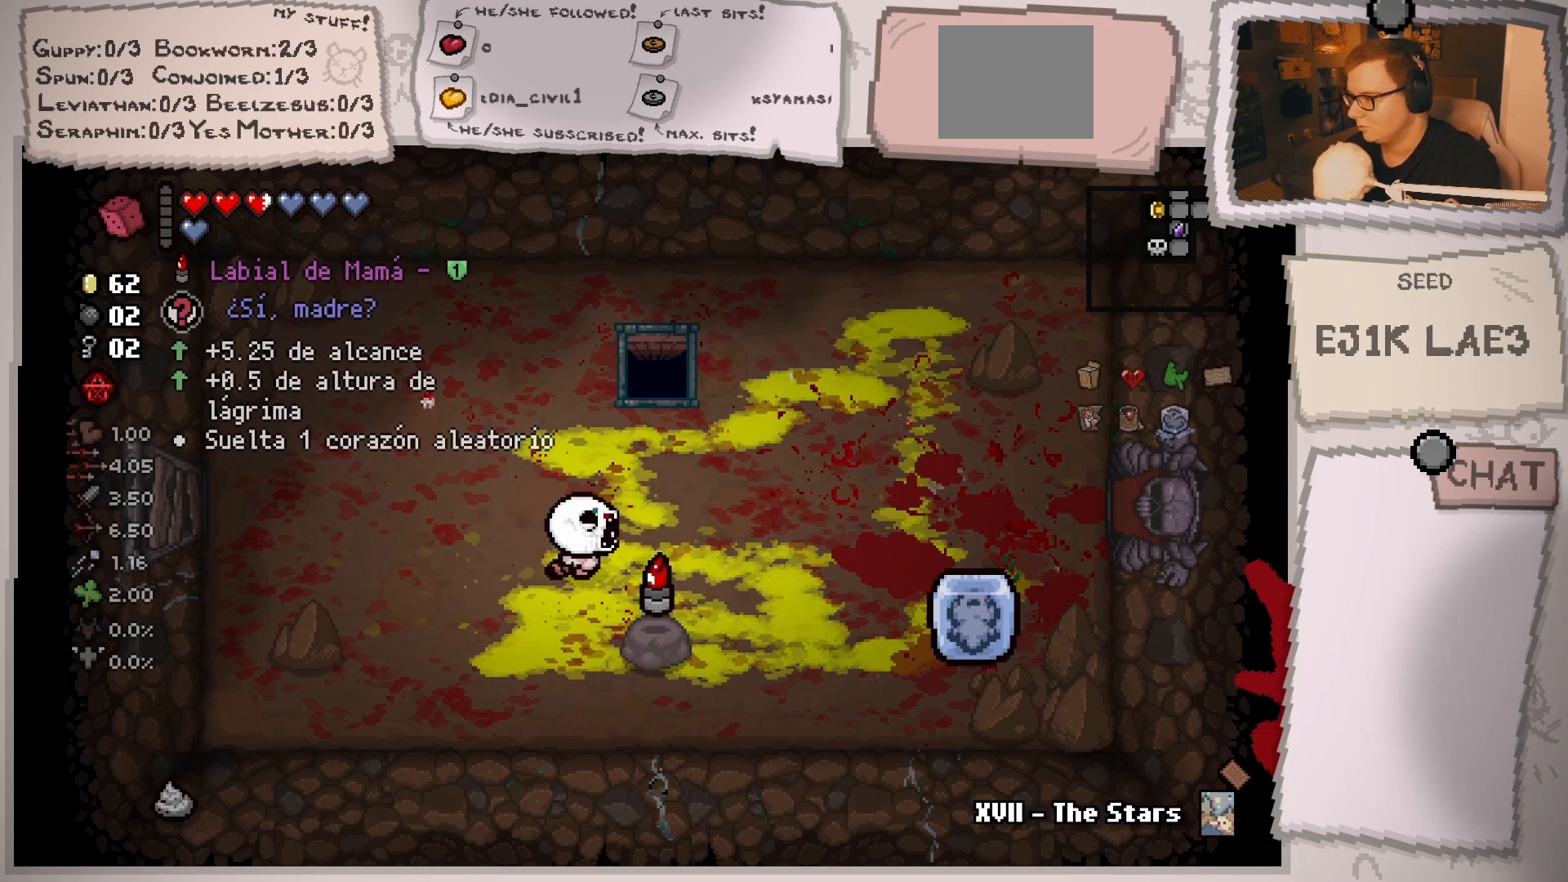
{"buttons": [], "left_stick": "left", "right_stick": "center", "events": [[183, "left_stick", "down-left"], [267, "left_stick", "left"]]}
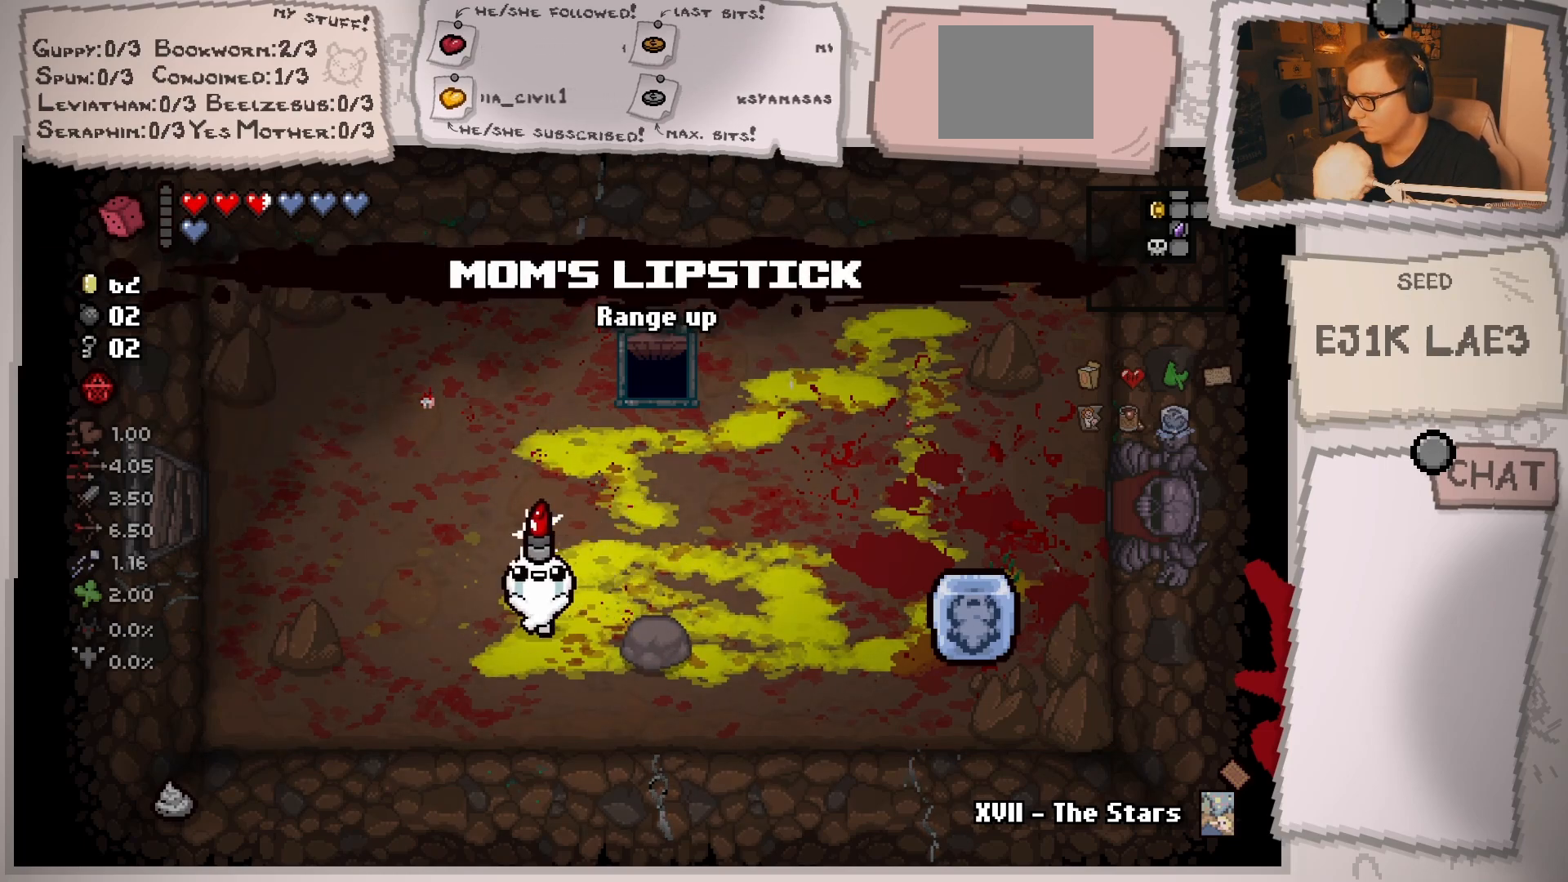
{"buttons": [], "left_stick": "center", "right_stick": "center", "events": [[100, "left_stick", "center"]]}
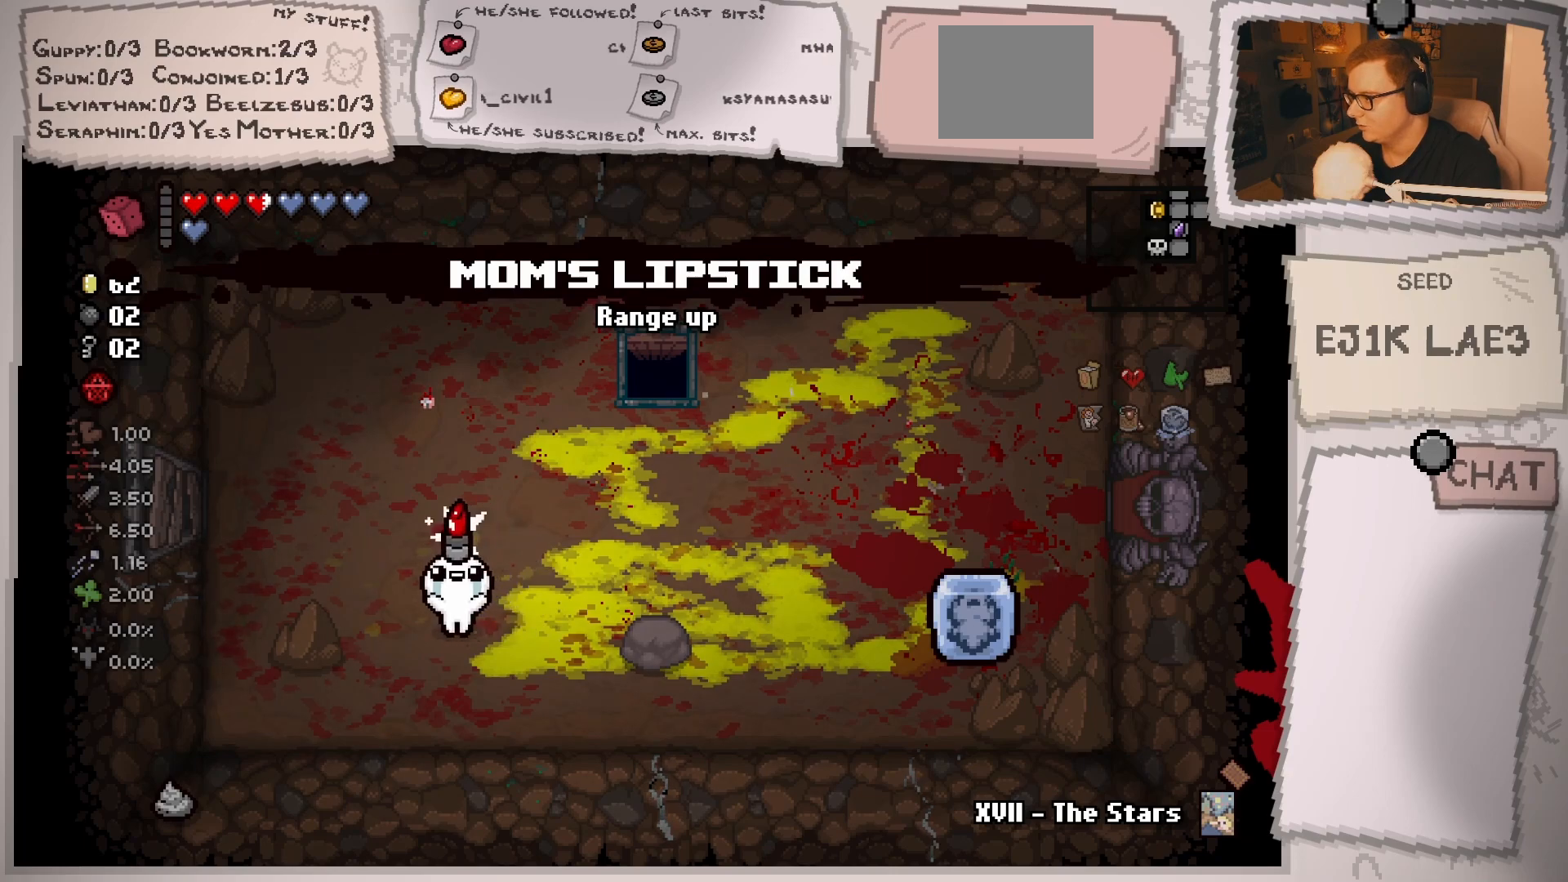
{"buttons": [], "left_stick": "up-left", "right_stick": "center", "events": [[434, "left_stick", "up-left"]]}